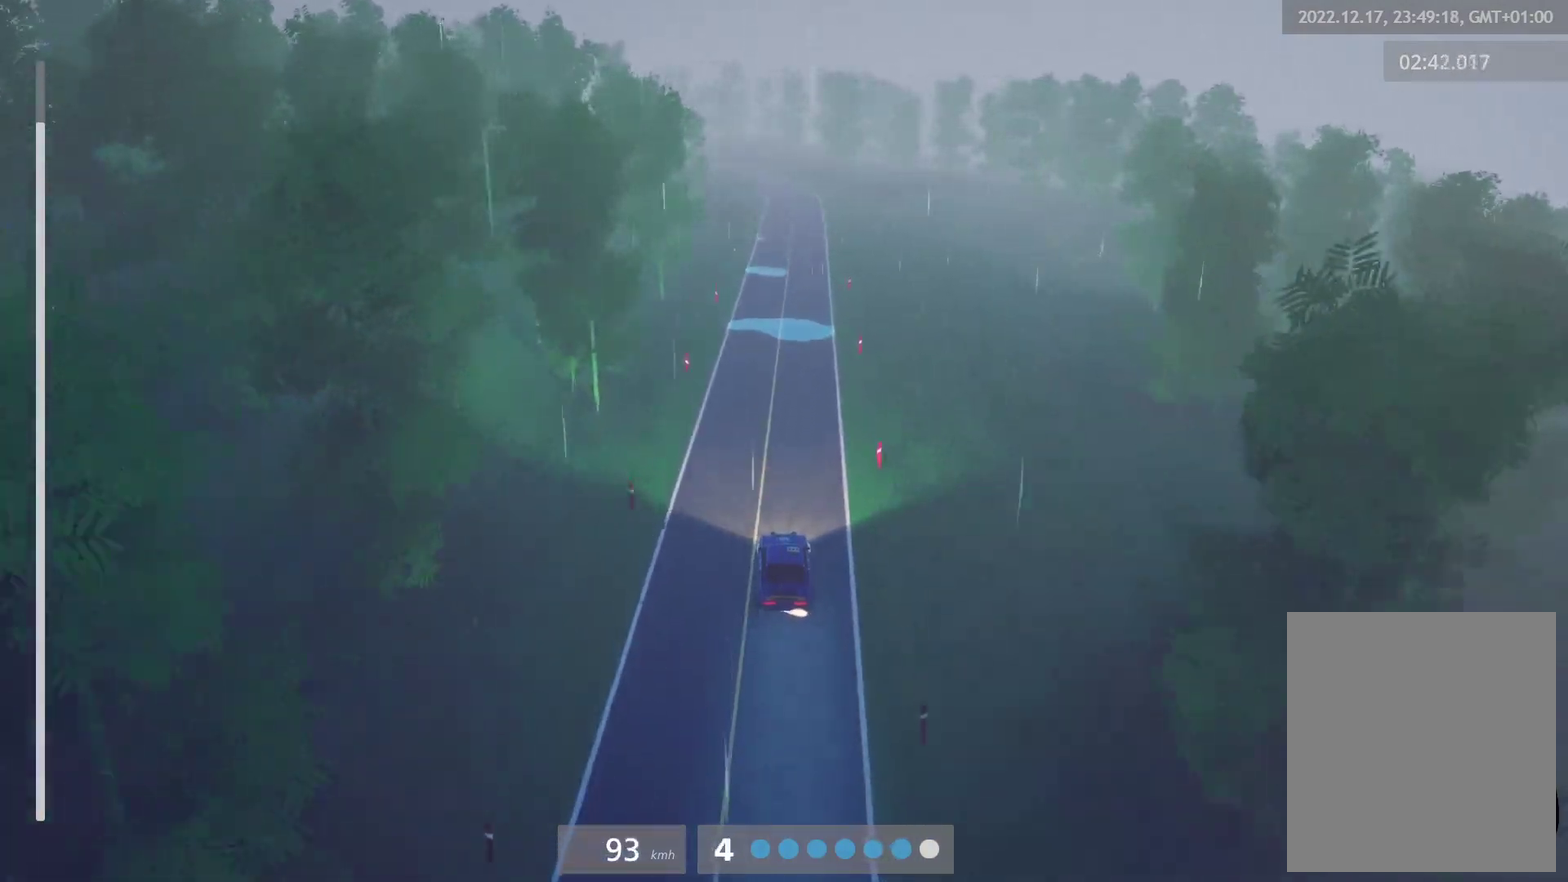
Gameplay with a controller (Xbox layout); each line is a JSON object with the inputs held at the frame after it. "events" lists button and stick changes between this image and that frame as [ms after this image, input, new state], when the widget could be followed in between.
{"buttons": ["R2"], "left_stick": "center", "right_stick": "center"}
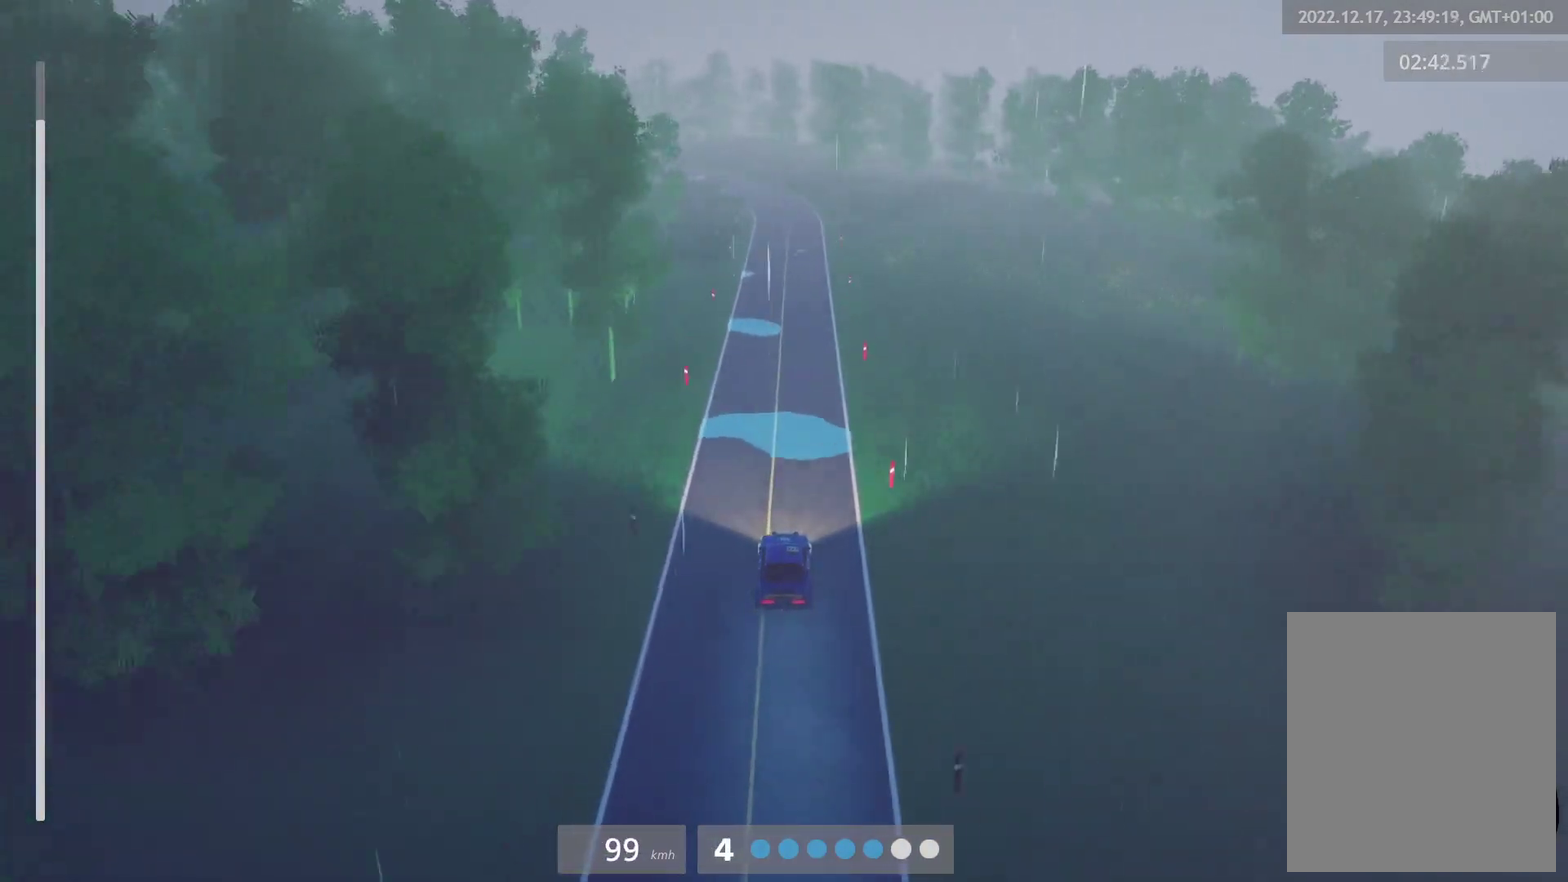
{"buttons": ["R2"], "left_stick": "center", "right_stick": "center", "events": [[133, "L1", "down"], [250, "L1", "up"]]}
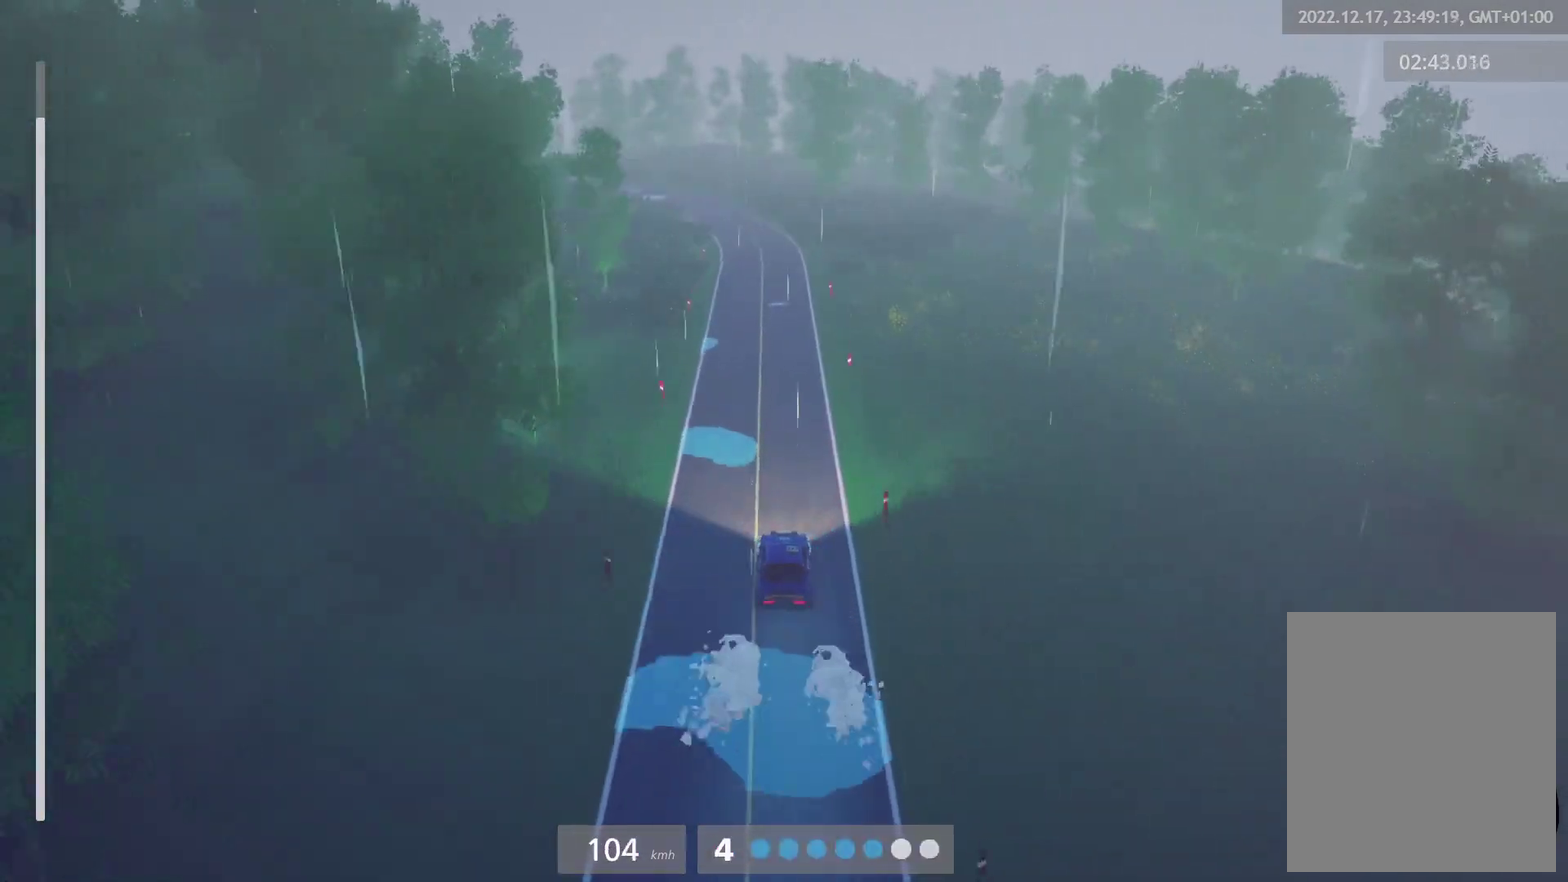
{"buttons": ["R2"], "left_stick": "center", "right_stick": "center", "events": []}
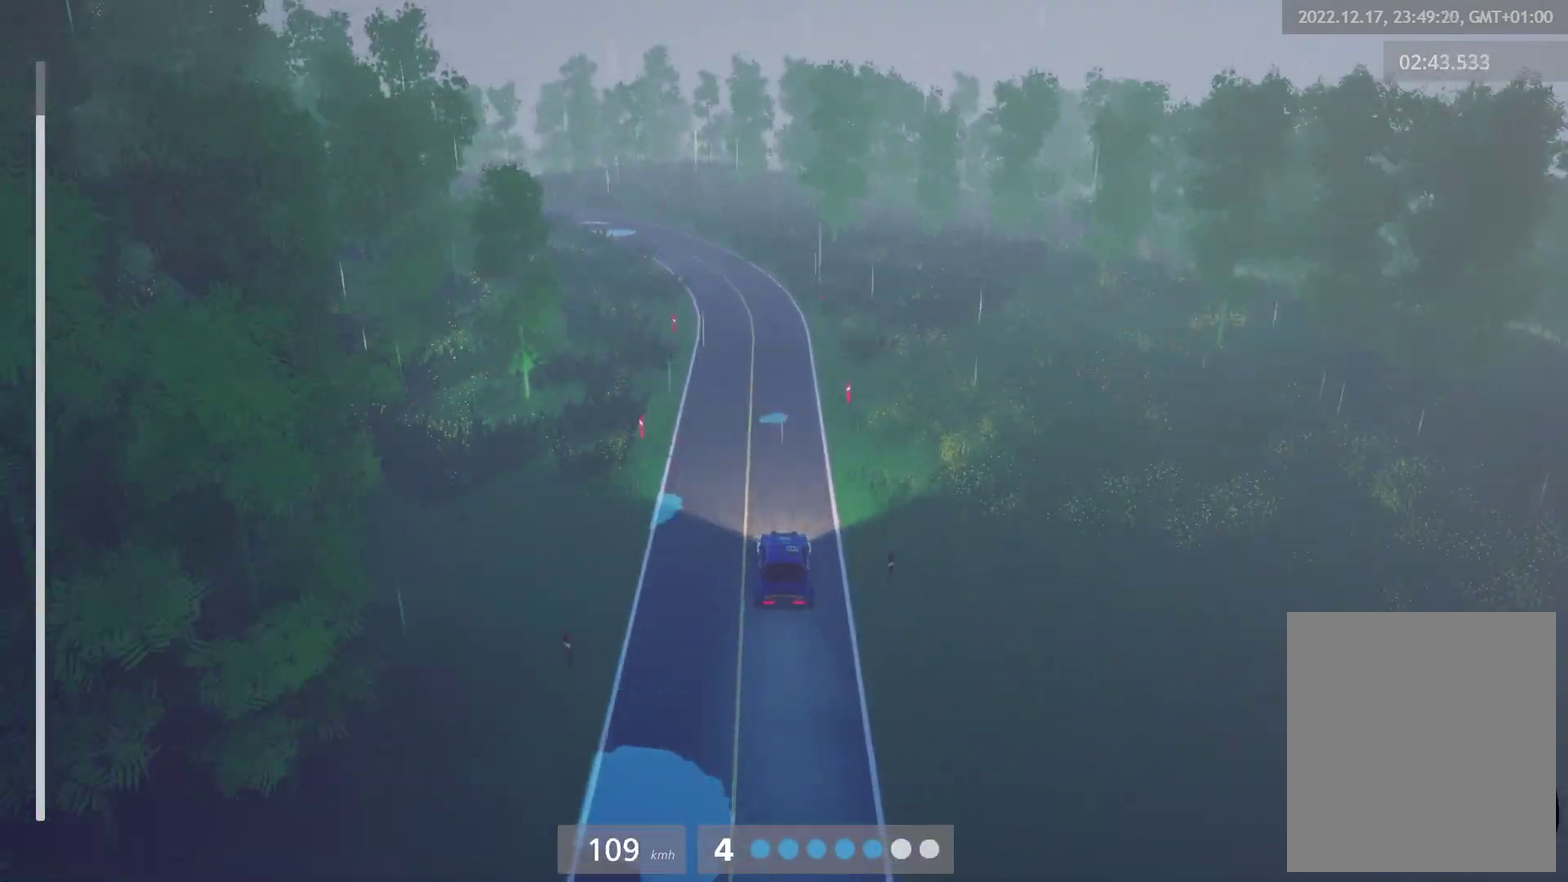
{"buttons": [], "left_stick": "left", "right_stick": "center", "events": [[17, "L2", "down"], [33, "R2", "up"], [83, "L2", "up"], [167, "L2", "down"], [183, "X", "down"], [233, "left_stick", "left"], [317, "X", "up"], [367, "L2", "up"]]}
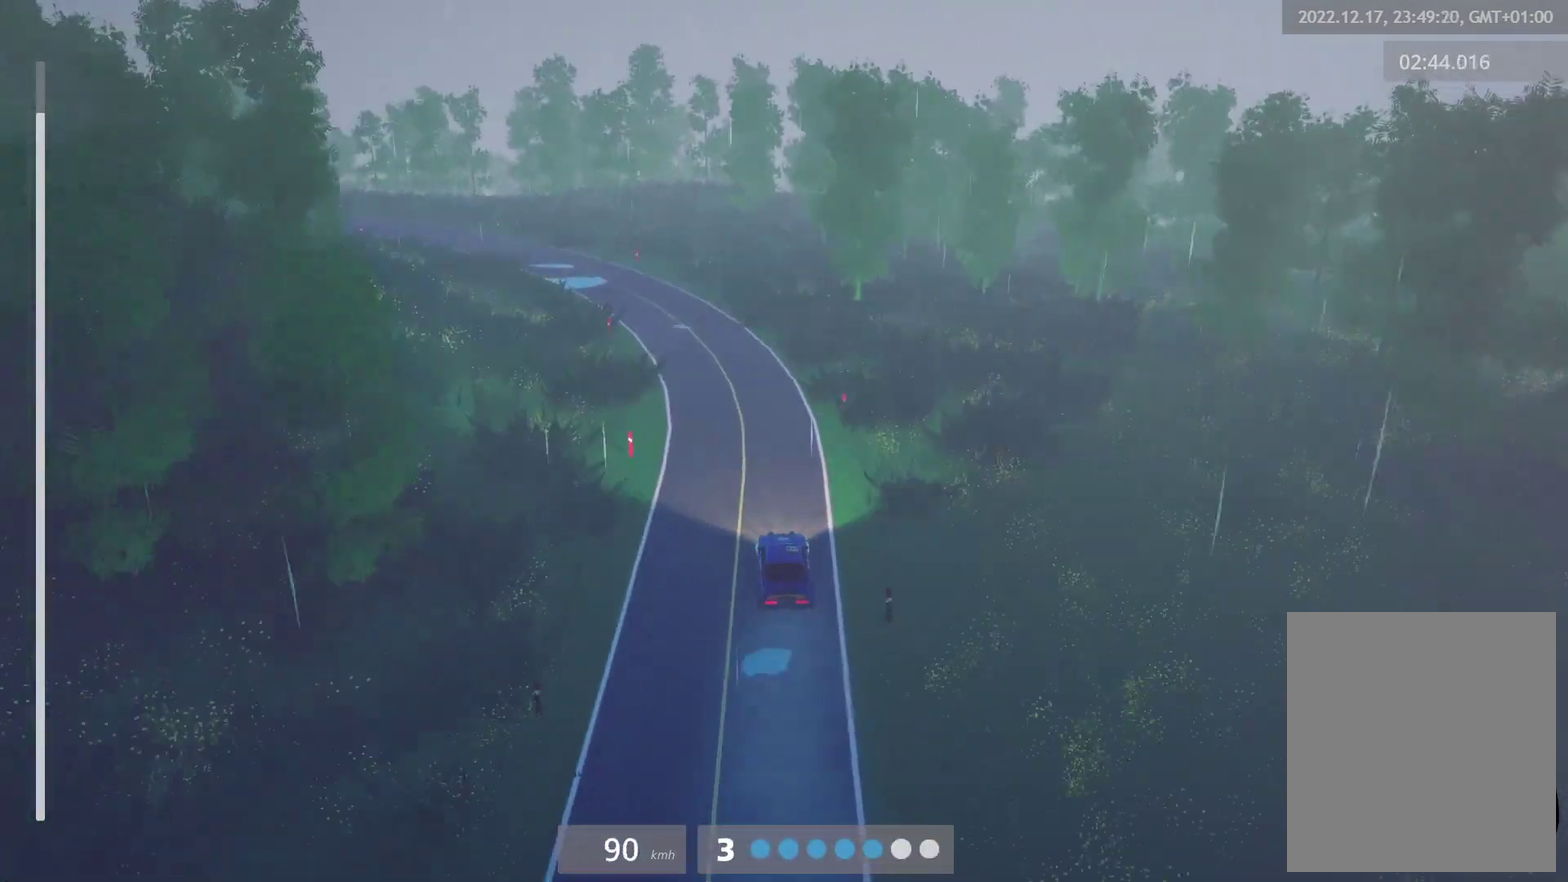
{"buttons": ["R2"], "left_stick": "left", "right_stick": "center", "events": [[183, "left_stick", "center"], [267, "R2", "down"], [317, "R2", "up"], [450, "R2", "down"], [483, "left_stick", "left"]]}
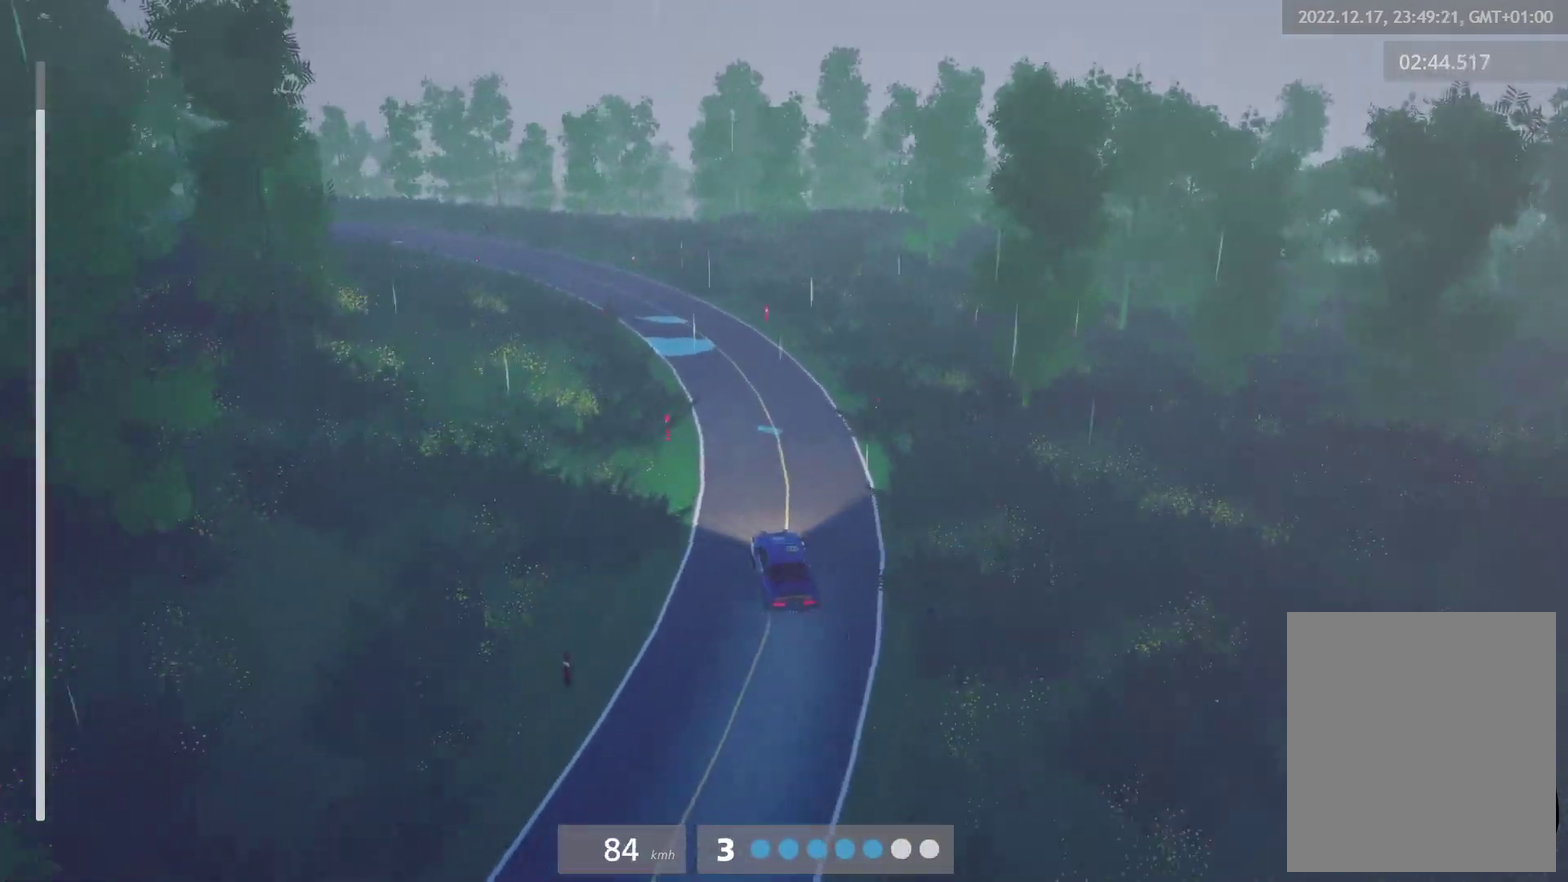
{"buttons": [], "left_stick": "center", "right_stick": "center", "events": [[67, "R2", "up"], [367, "L2", "down"], [433, "left_stick", "center"], [467, "L2", "up"]]}
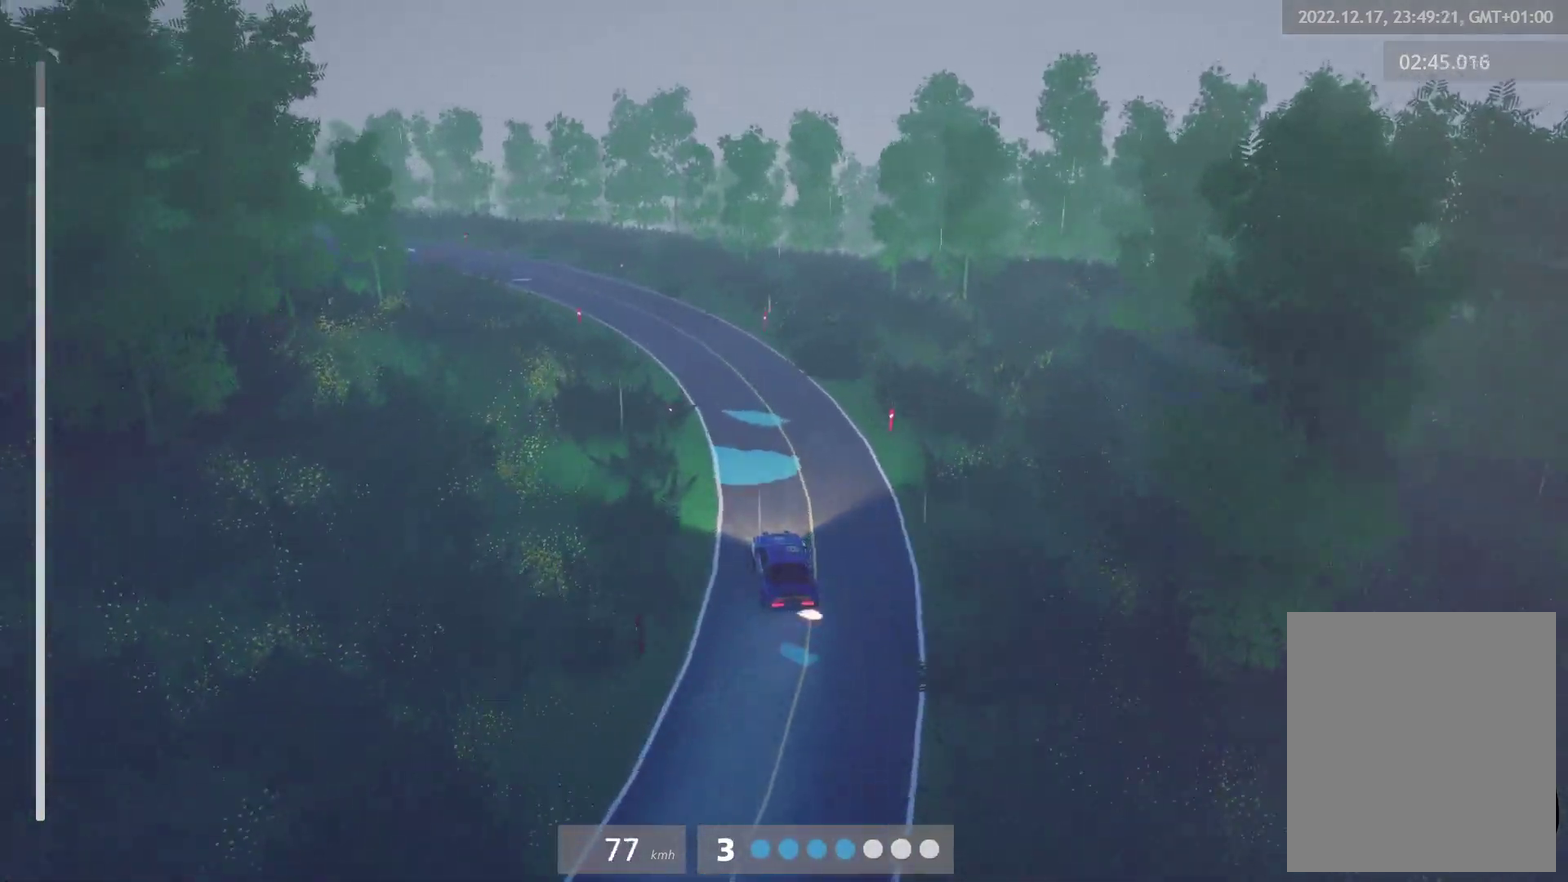
{"buttons": ["R2"], "left_stick": "center", "right_stick": "center", "events": [[250, "R2", "down"], [267, "left_stick", "left"], [350, "R2", "up"], [467, "R2", "down"], [500, "left_stick", "center"]]}
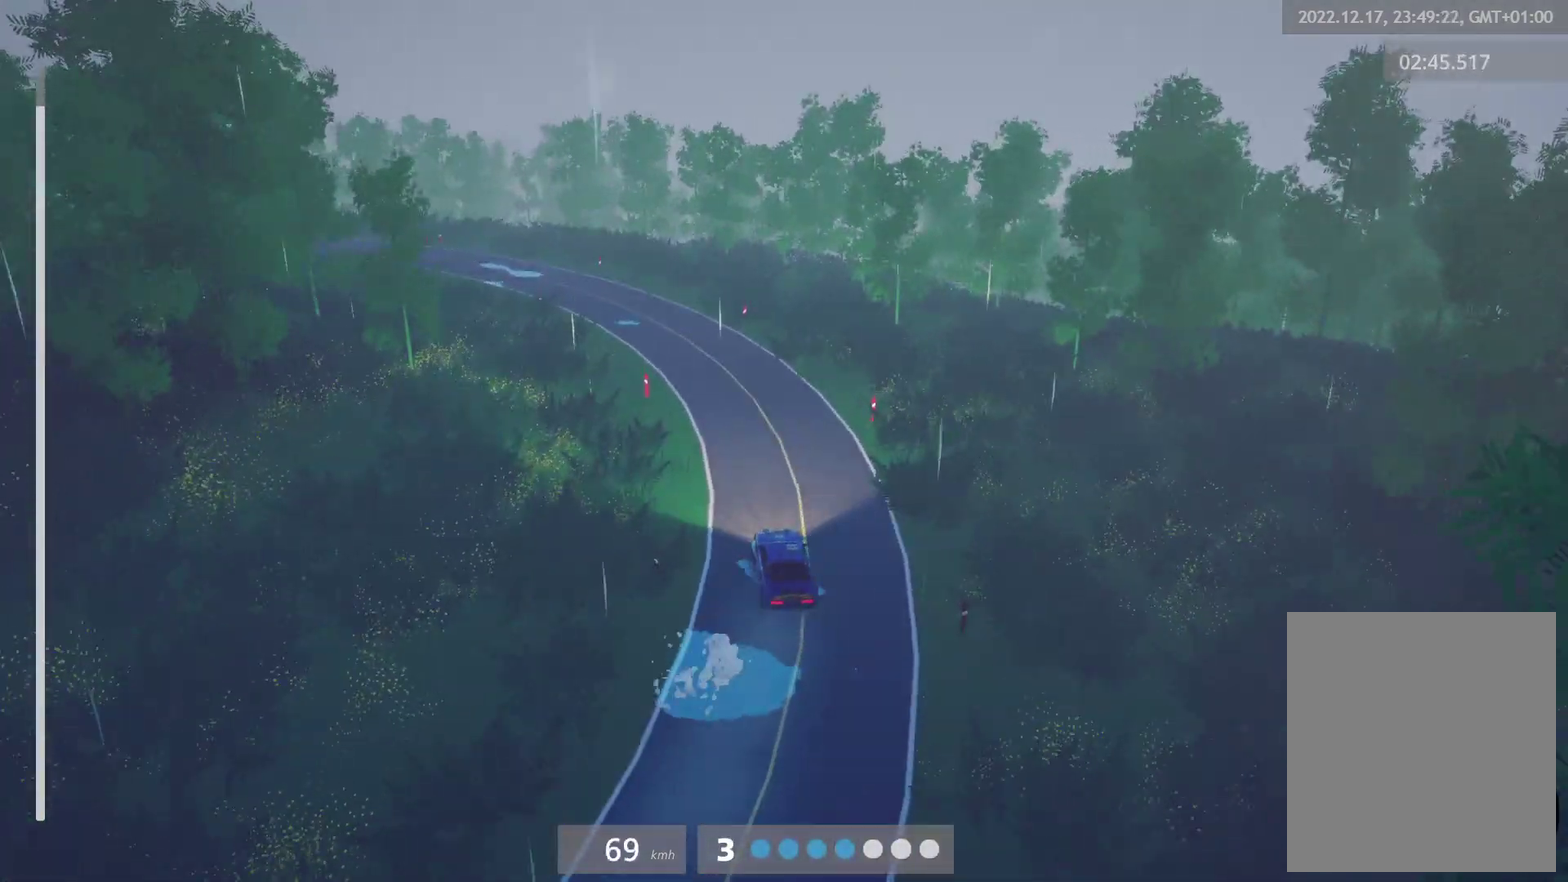
{"buttons": [], "left_stick": "left", "right_stick": "center", "events": [[83, "R2", "up"], [133, "left_stick", "left"]]}
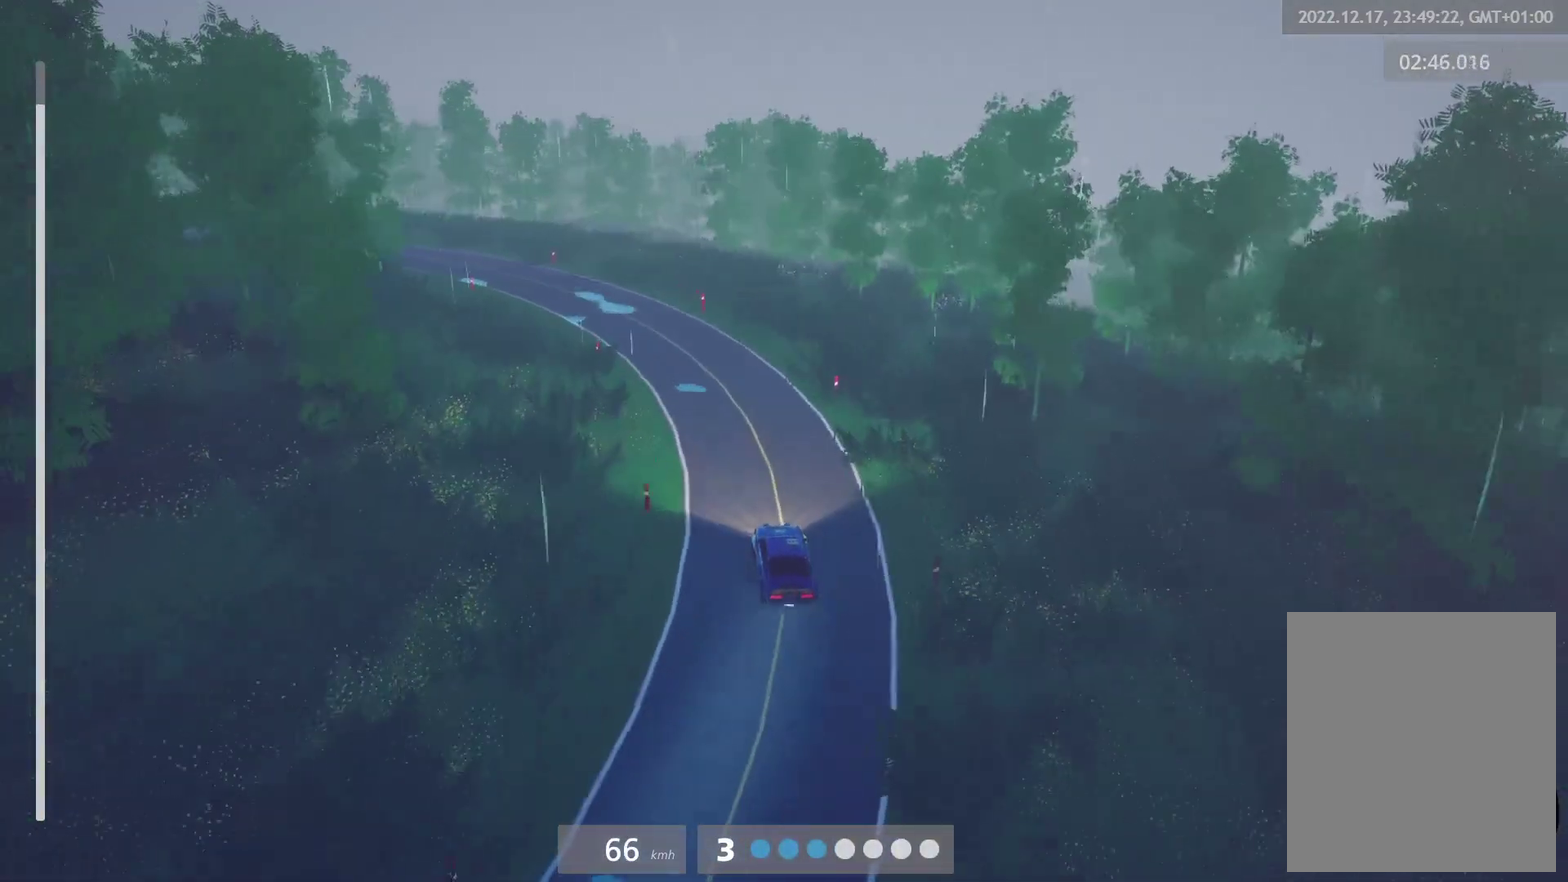
{"buttons": ["R2"], "left_stick": "left", "right_stick": "center", "events": [[250, "left_stick", "center"], [350, "left_stick", "left"], [417, "R2", "down"]]}
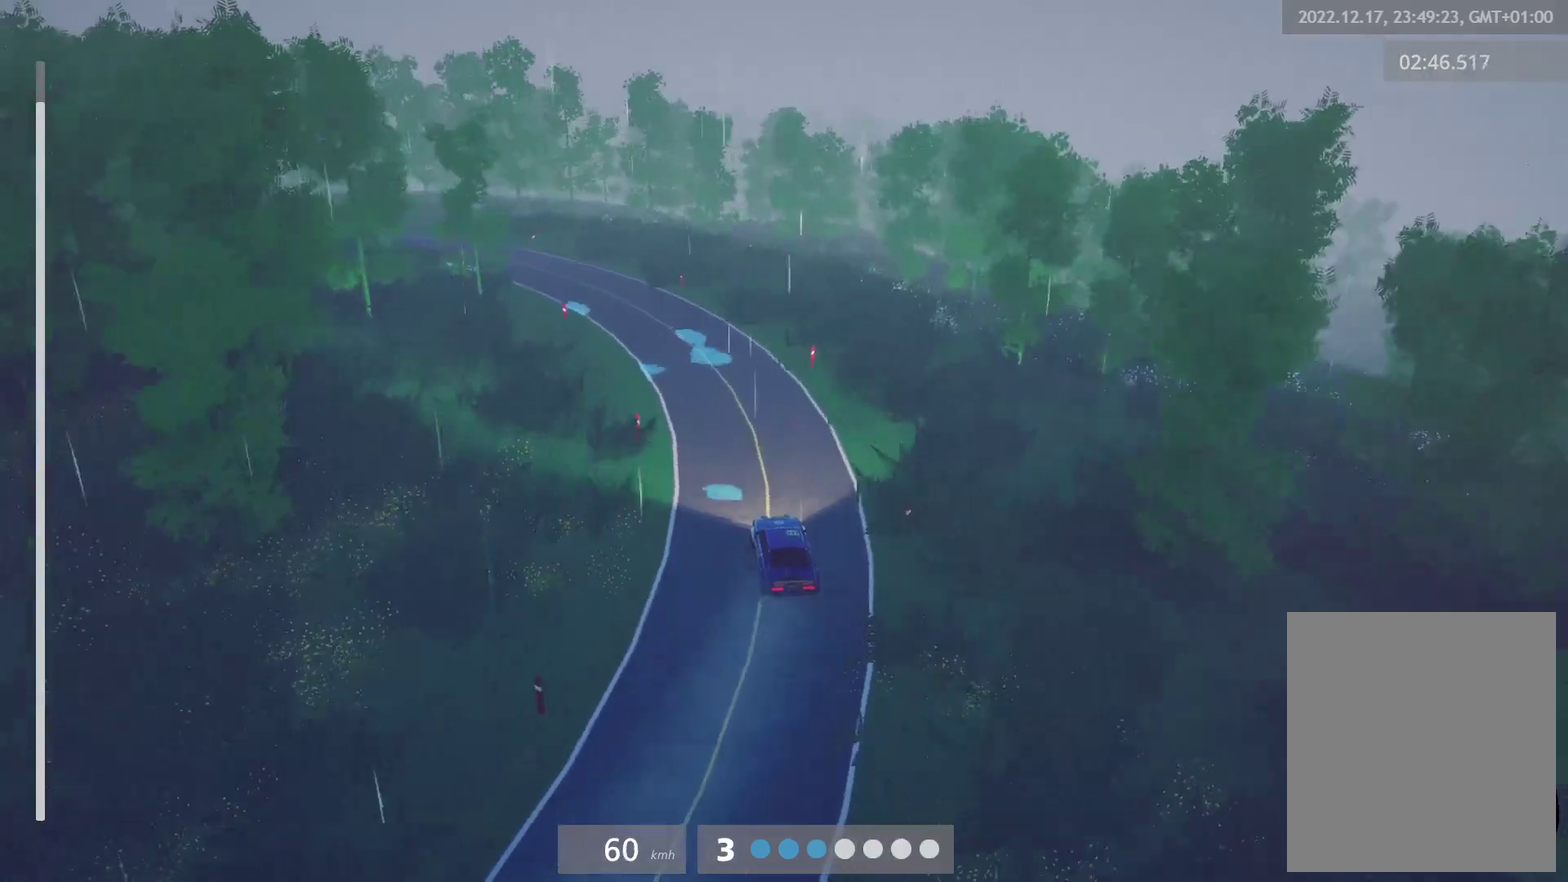
{"buttons": [], "left_stick": "left", "right_stick": "center", "events": [[67, "R2", "up"], [267, "R2", "down"], [317, "left_stick", "center"], [400, "left_stick", "left"], [450, "R2", "up"]]}
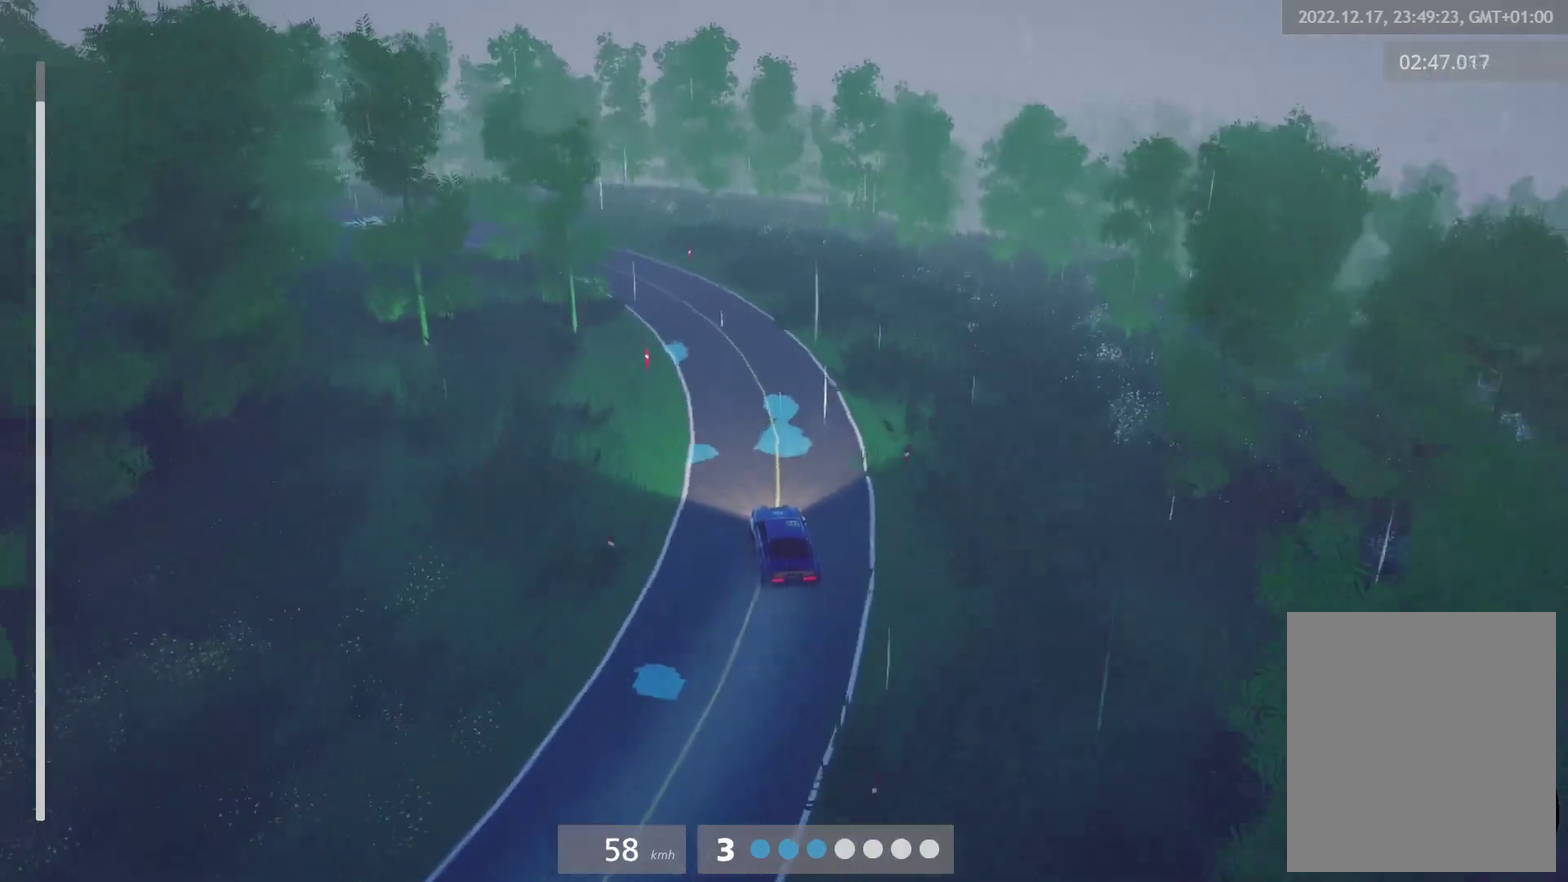
{"buttons": ["R2"], "left_stick": "center", "right_stick": "center", "events": [[67, "R2", "down"], [217, "left_stick", "center"]]}
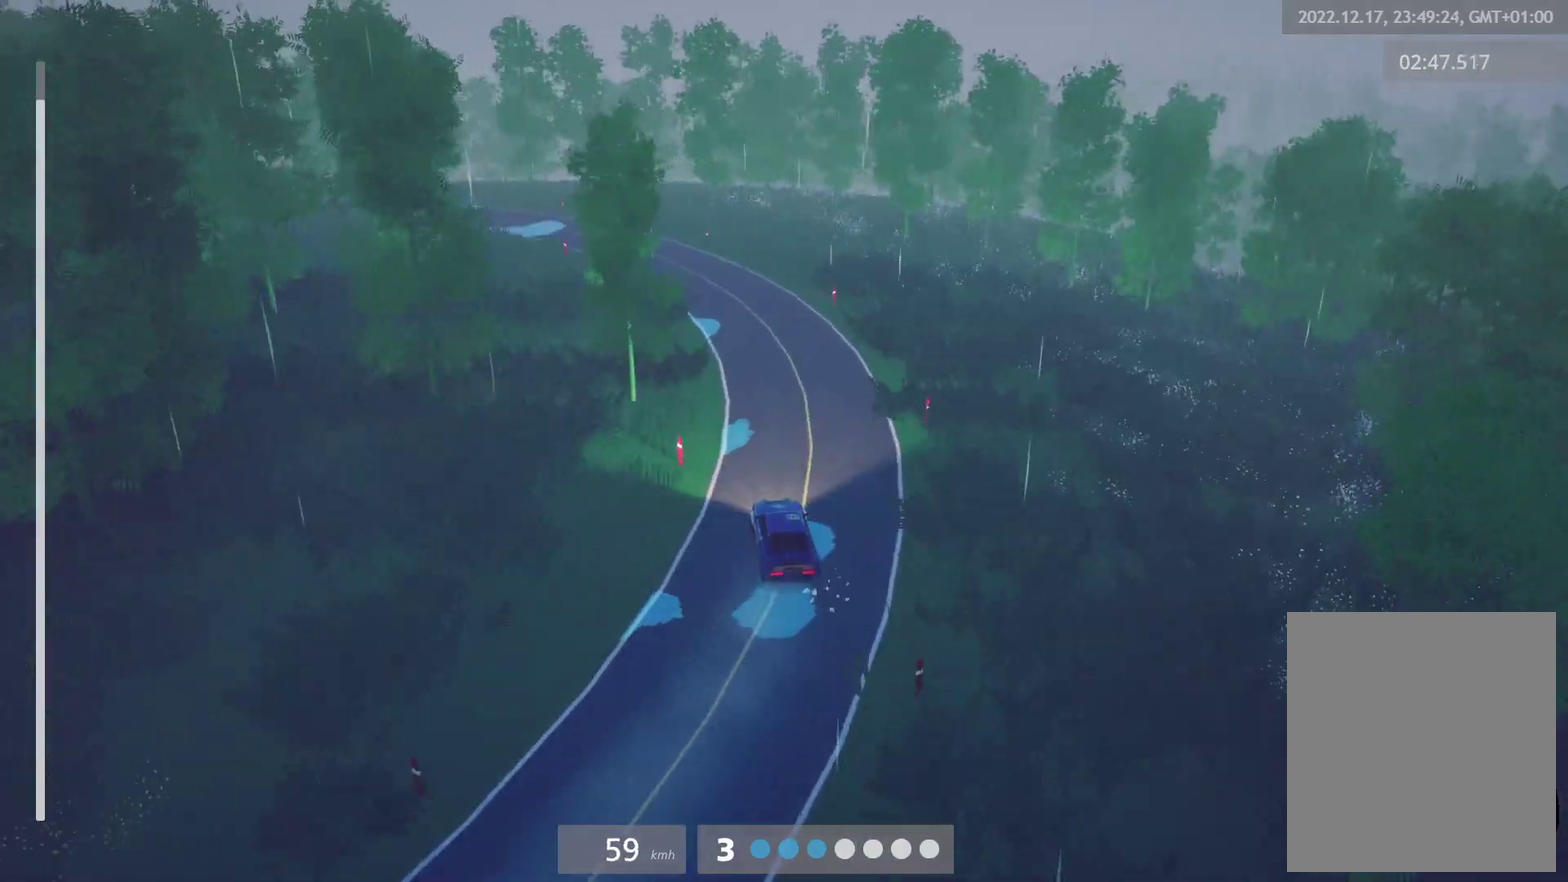
{"buttons": ["R2"], "left_stick": "center", "right_stick": "center", "events": [[117, "left_stick", "left"], [500, "left_stick", "center"]]}
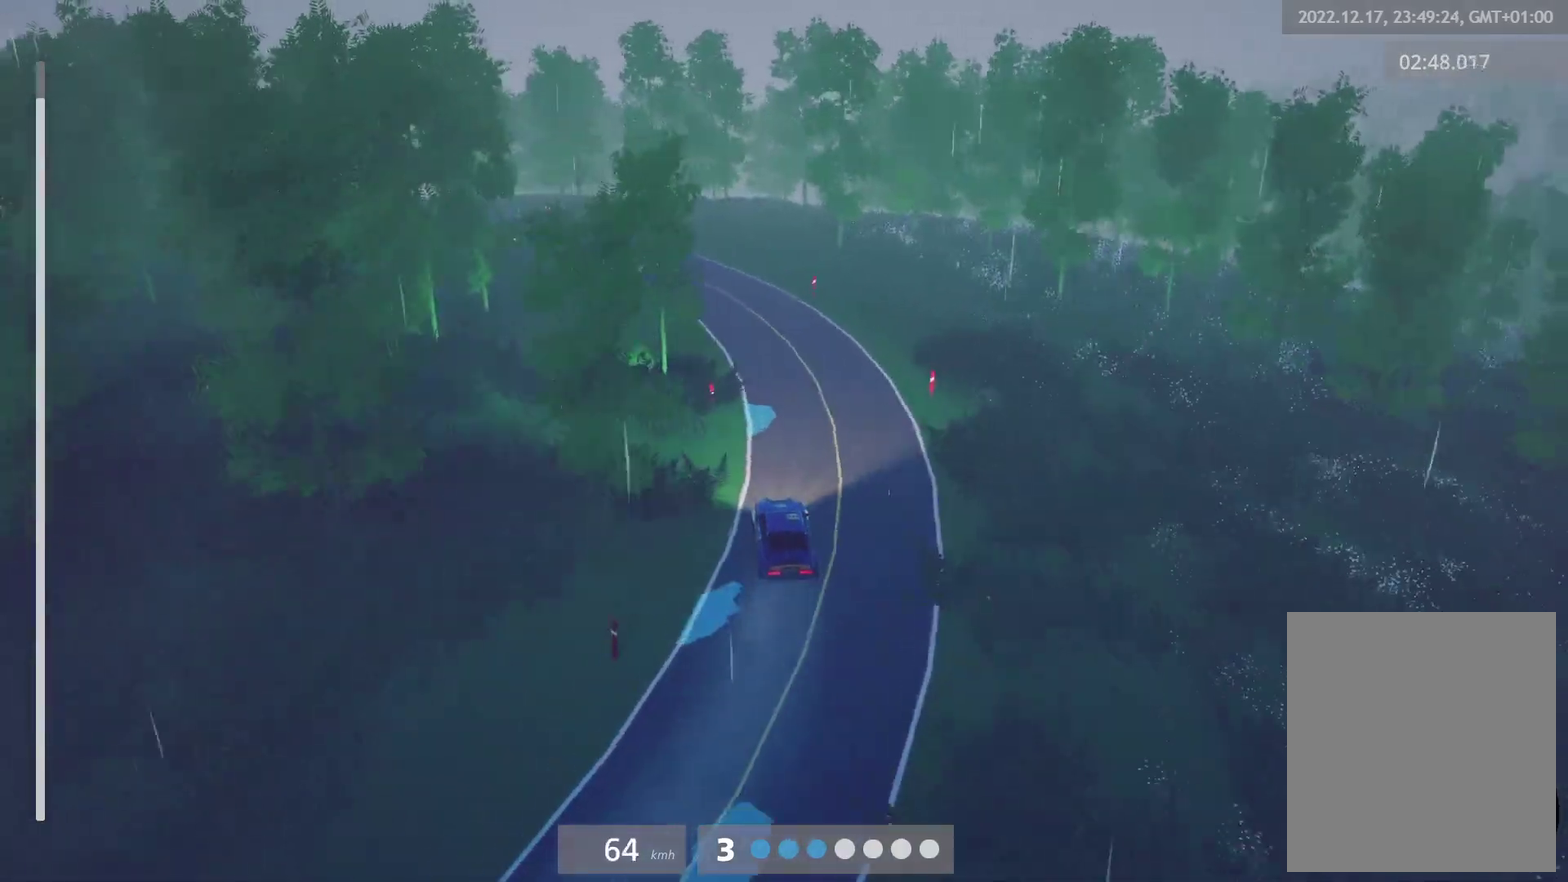
{"buttons": ["R2"], "left_stick": "left", "right_stick": "center", "events": [[167, "left_stick", "left"]]}
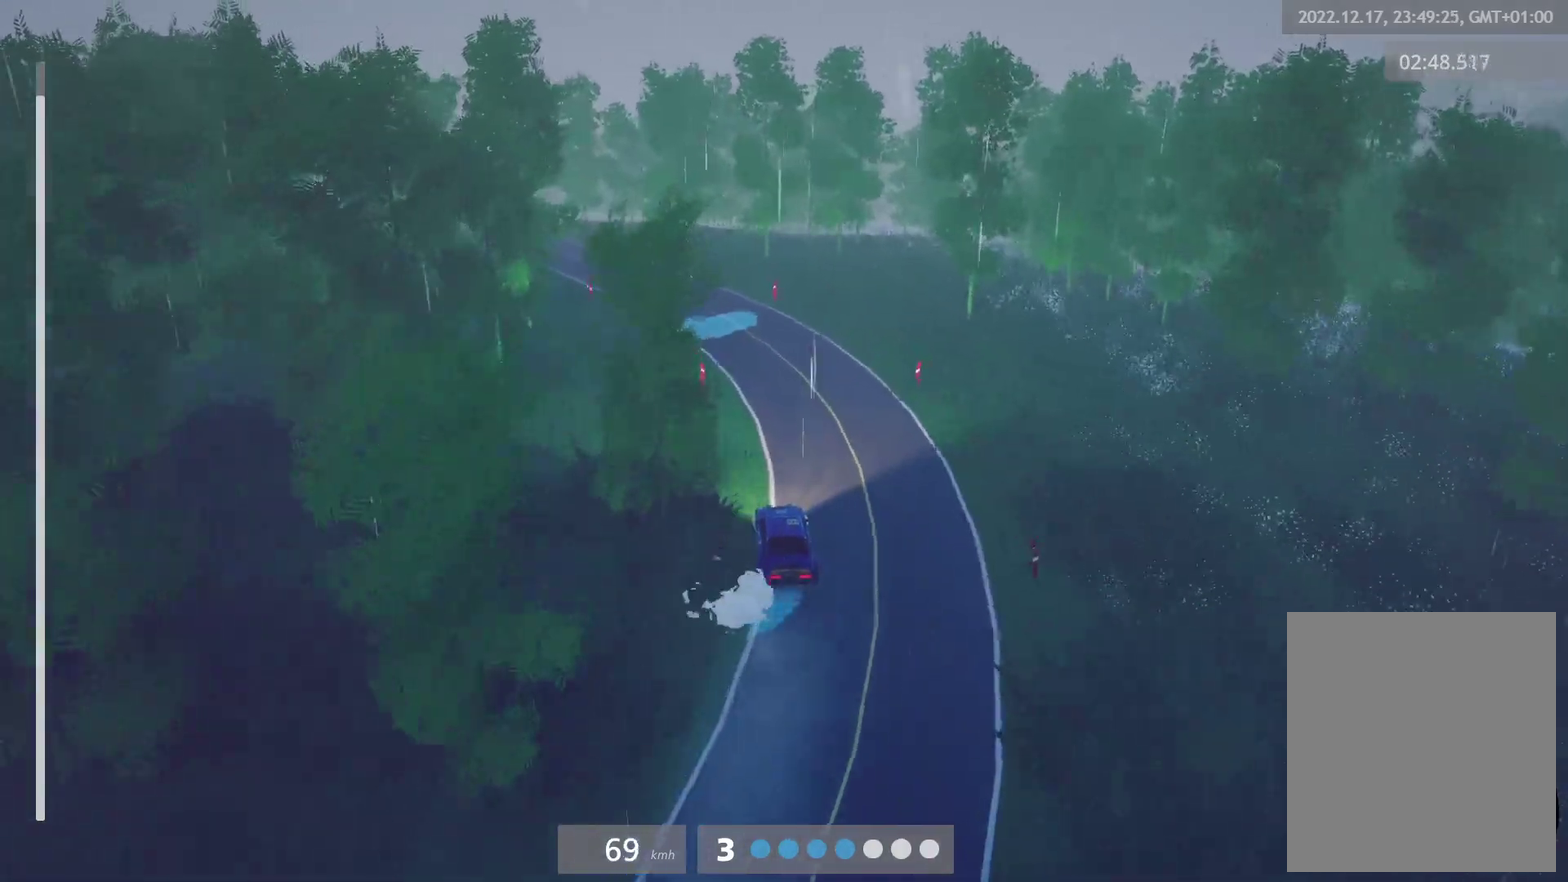
{"buttons": ["R2"], "left_stick": "right", "right_stick": "center", "events": [[117, "R2", "up"], [250, "R2", "down"], [250, "left_stick", "center"], [350, "R2", "up"], [417, "R2", "down"], [433, "left_stick", "right"]]}
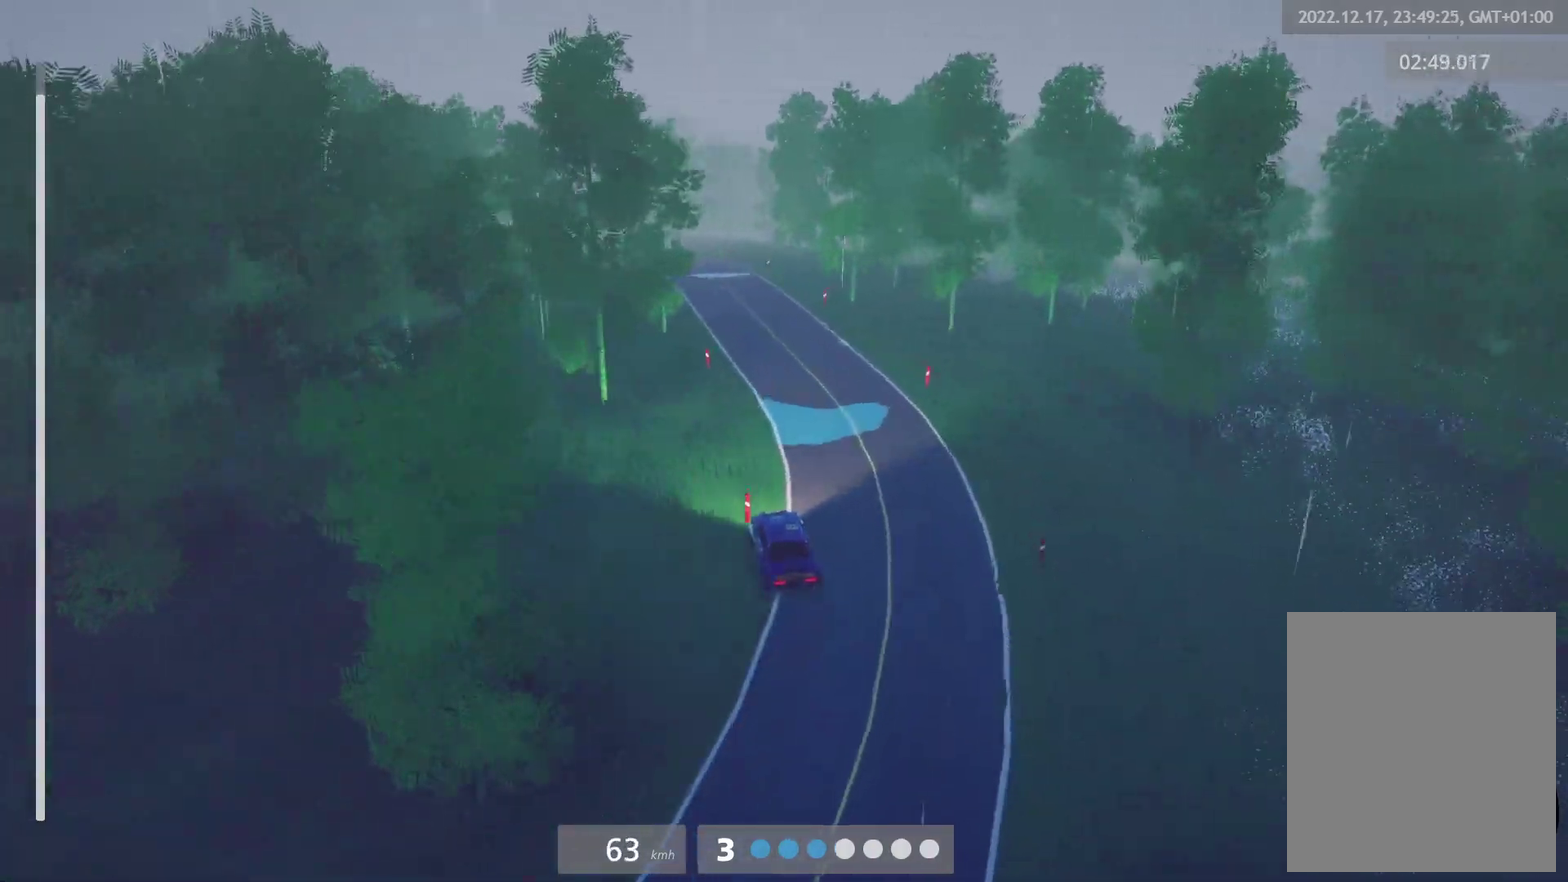
{"buttons": ["R2"], "left_stick": "right", "right_stick": "center", "events": [[133, "L1", "down"], [150, "left_stick", "up-right"], [233, "L1", "up"], [300, "left_stick", "center"], [500, "left_stick", "right"]]}
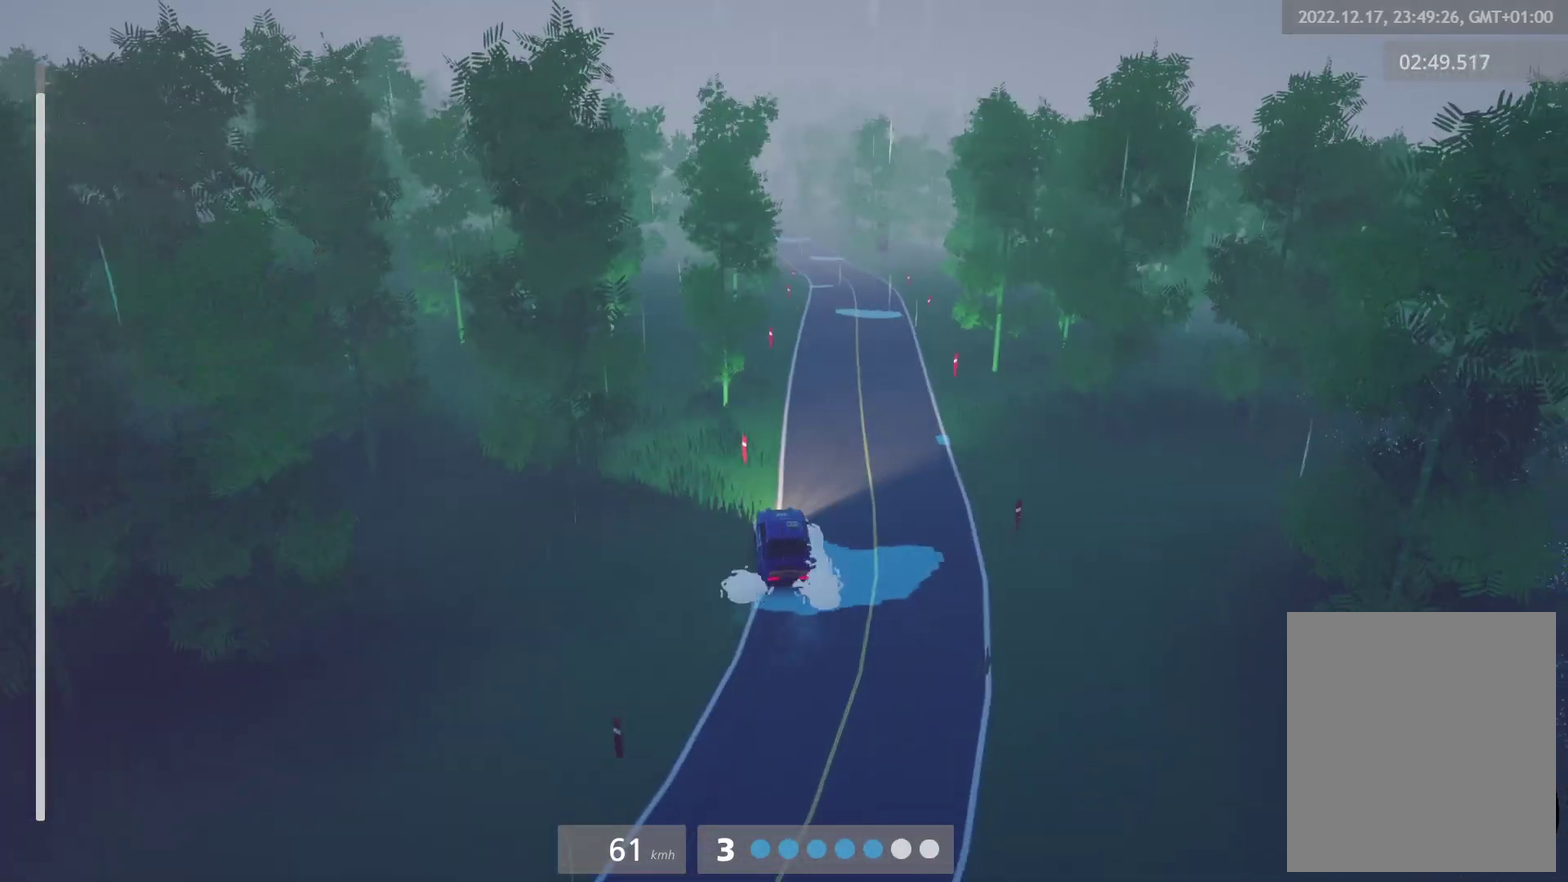
{"buttons": ["R2"], "left_stick": "right", "right_stick": "center", "events": [[133, "L1", "down"], [217, "left_stick", "center"], [250, "L1", "up"], [467, "left_stick", "right"]]}
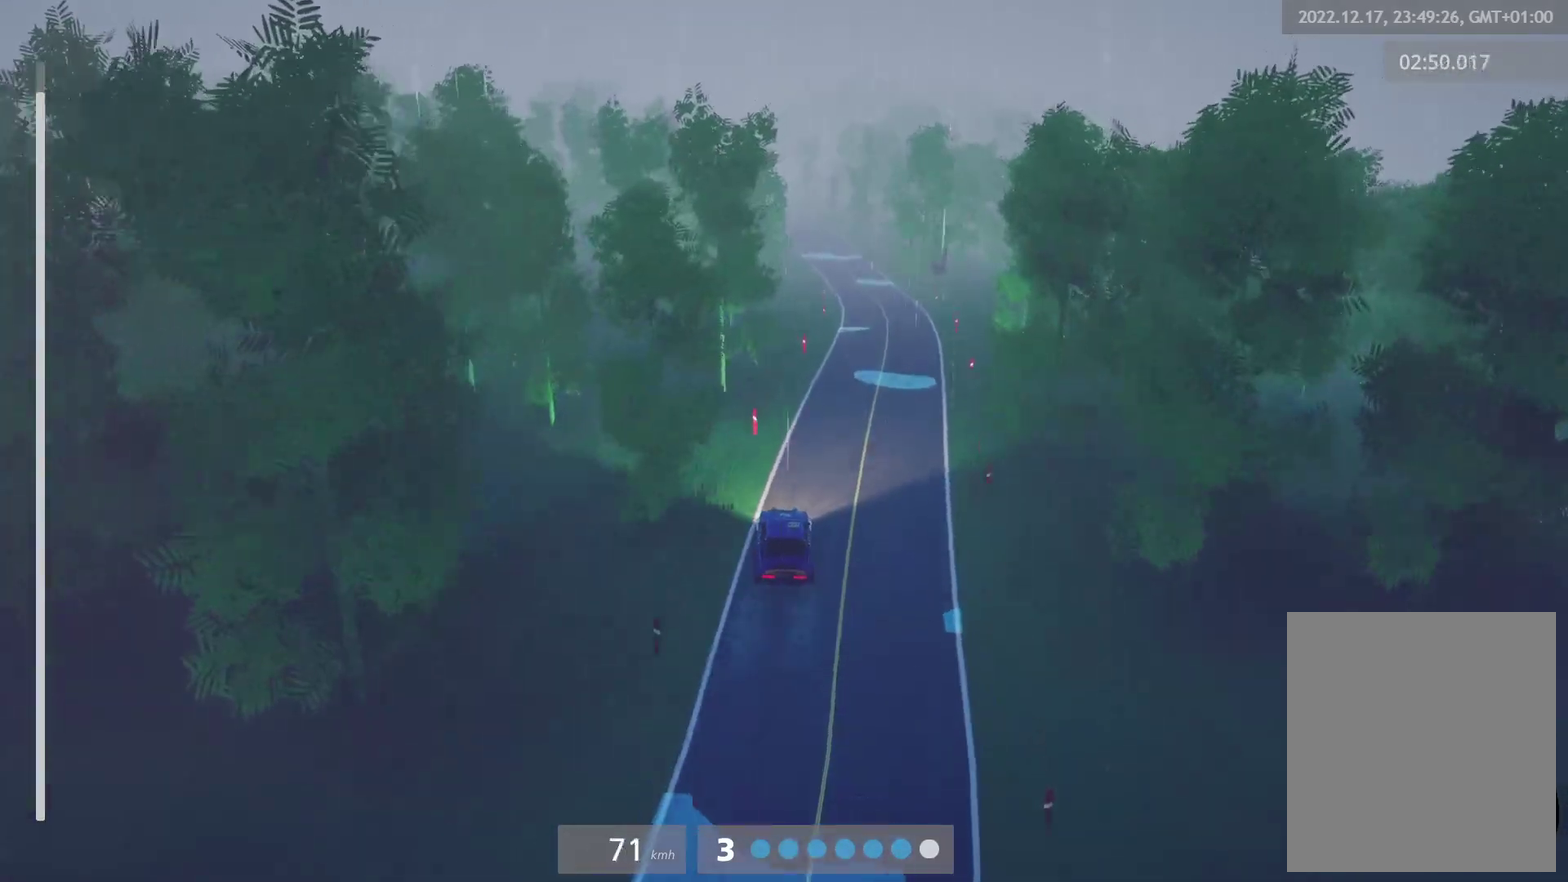
{"buttons": ["R2"], "left_stick": "center", "right_stick": "center", "events": [[133, "left_stick", "center"]]}
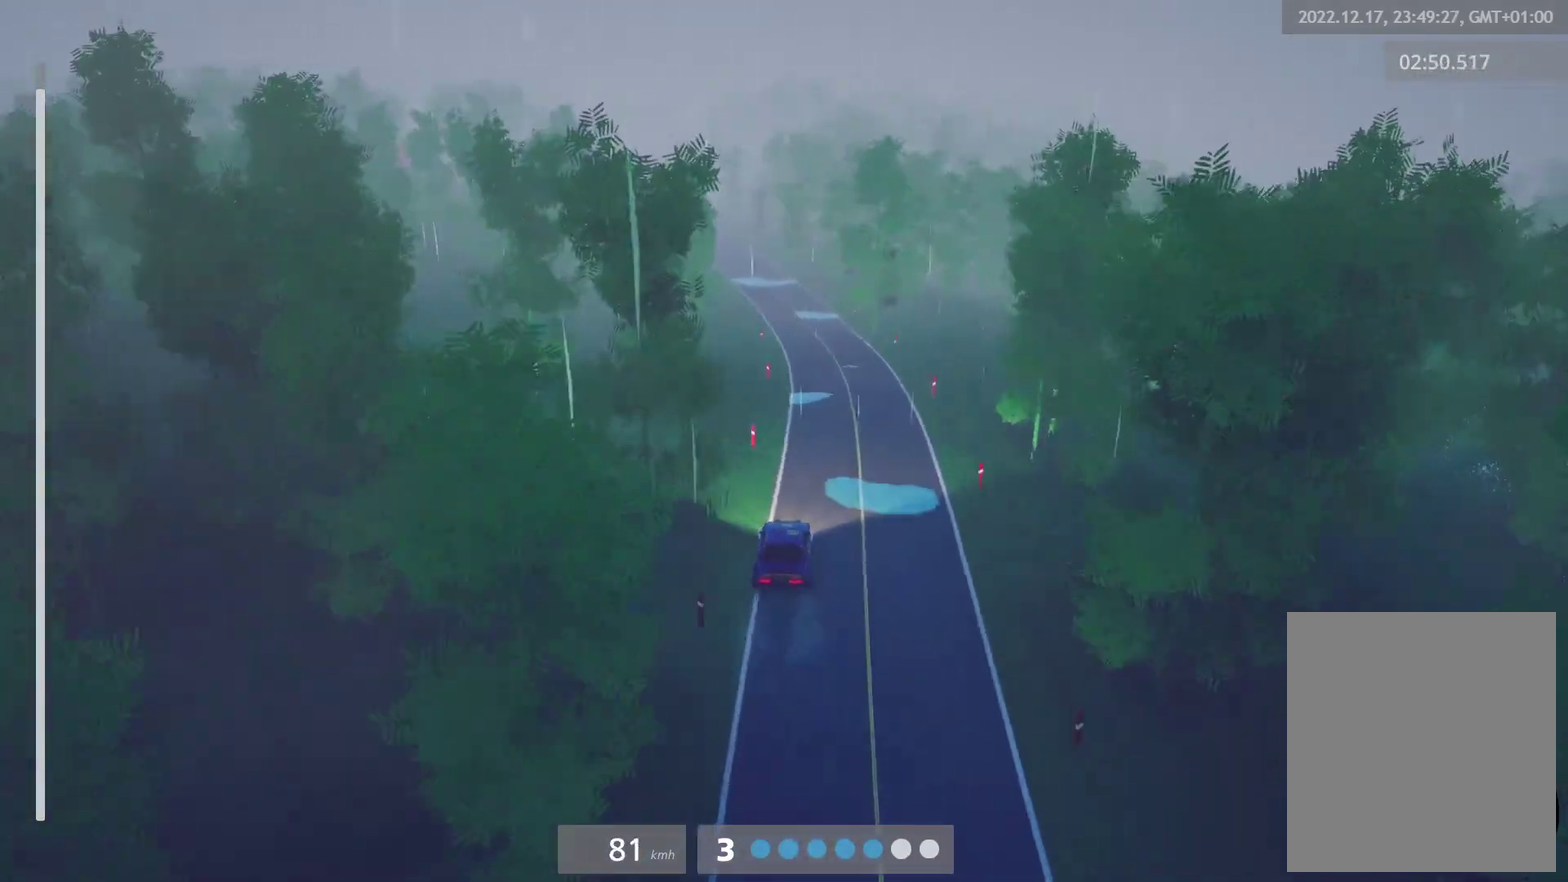
{"buttons": ["R2"], "left_stick": "center", "right_stick": "center", "events": [[283, "left_stick", "right"], [483, "left_stick", "center"]]}
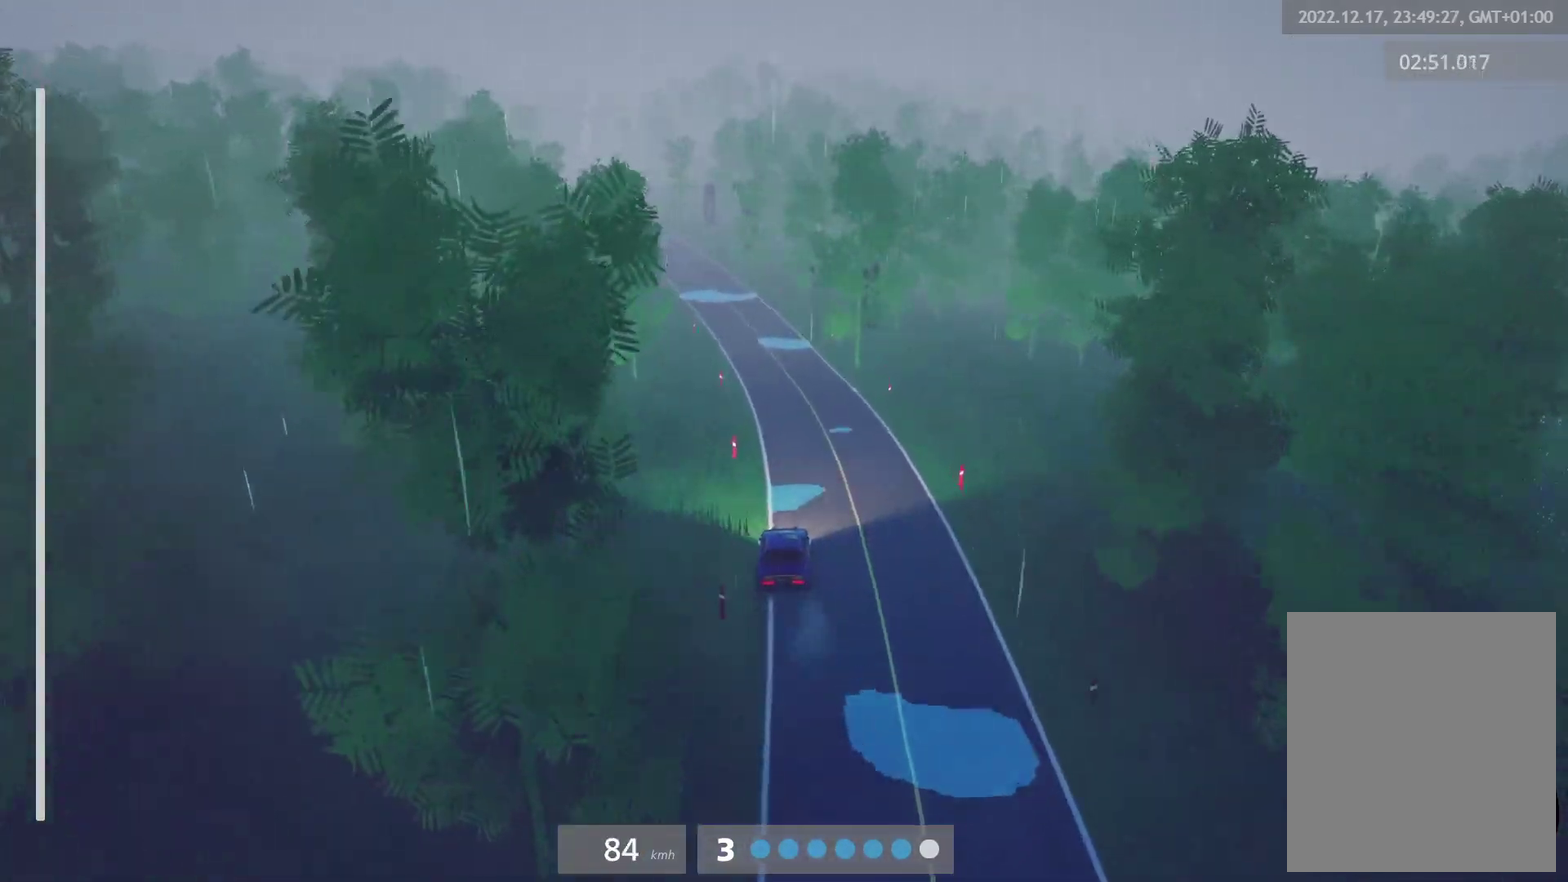
{"buttons": ["R2"], "left_stick": "center", "right_stick": "center", "events": [[233, "left_stick", "left"], [467, "left_stick", "center"]]}
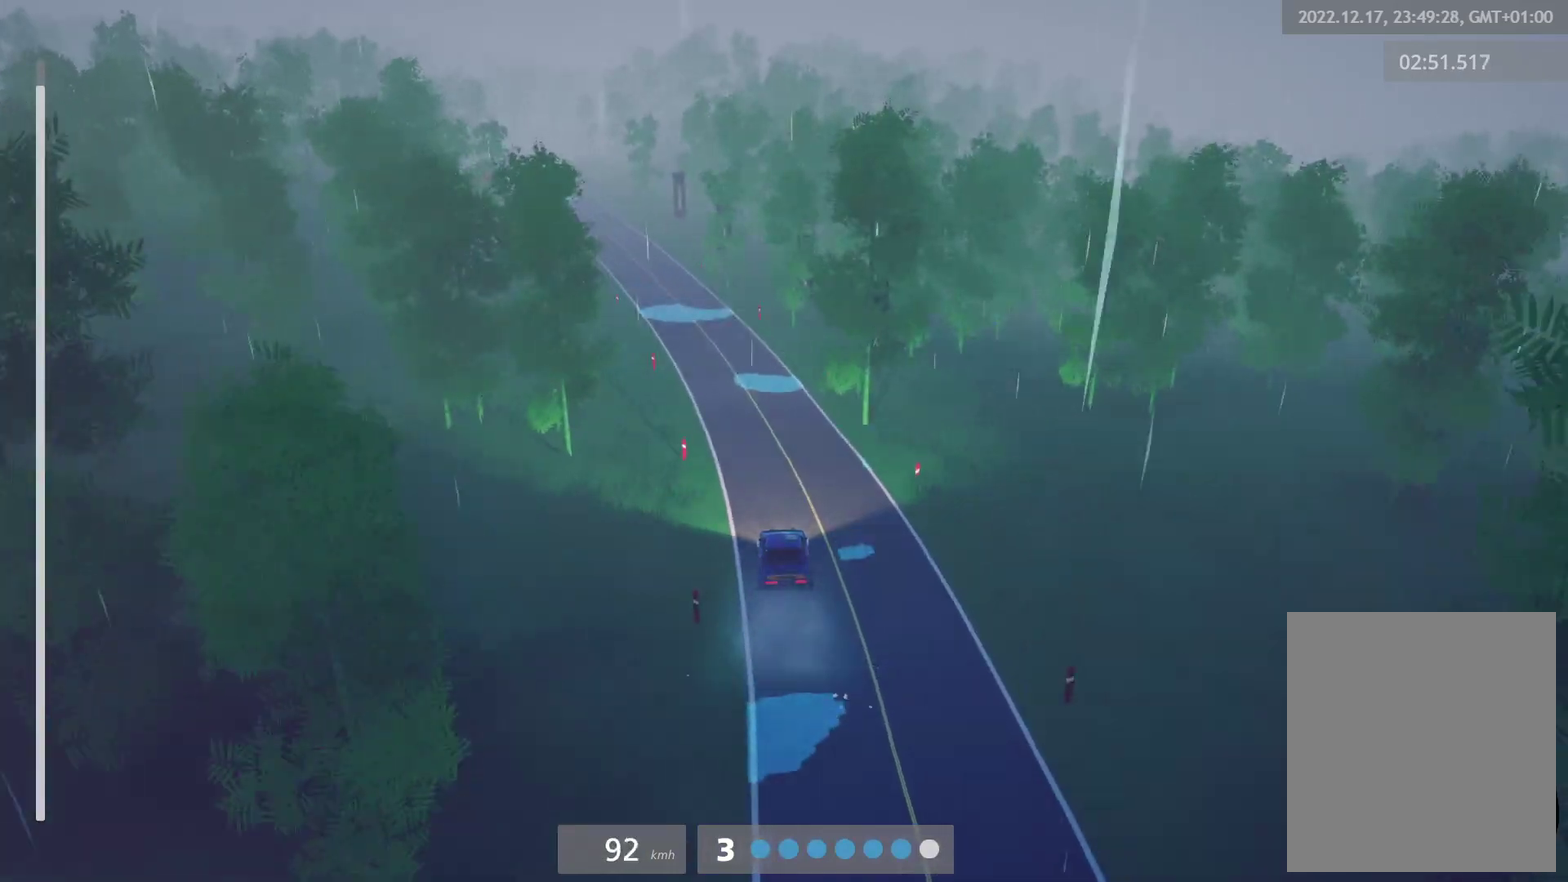
{"buttons": [], "left_stick": "left", "right_stick": "center", "events": [[283, "left_stick", "left"], [500, "R2", "up"]]}
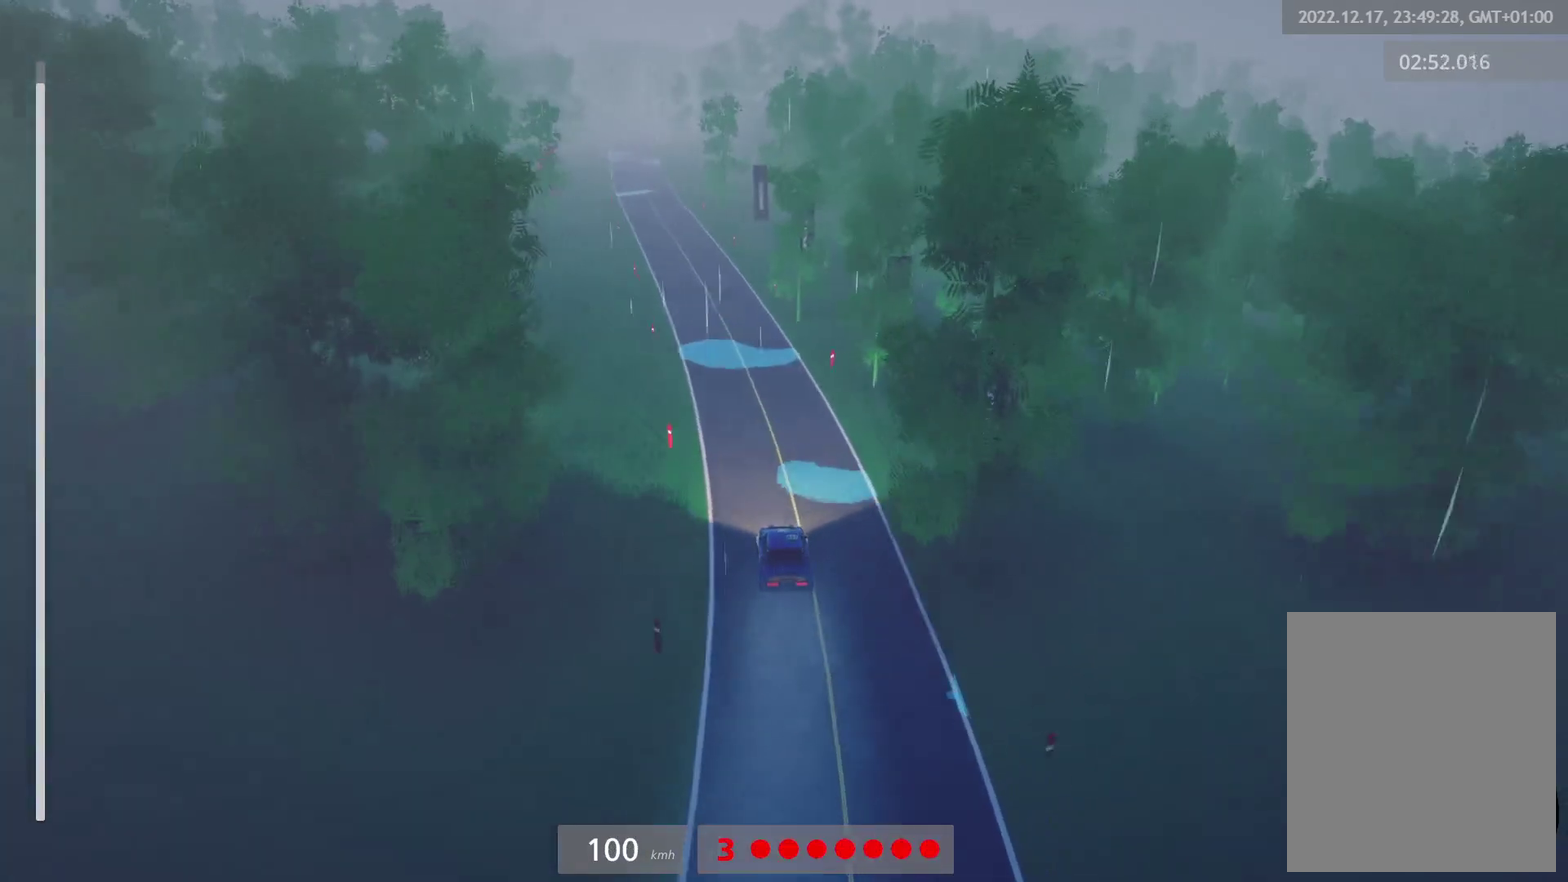
{"buttons": ["R2"], "left_stick": "left", "right_stick": "center", "events": [[17, "A", "down"], [67, "left_stick", "center"], [83, "A", "up"], [150, "R2", "down"], [167, "L1", "down"], [267, "L1", "up"], [433, "left_stick", "left"]]}
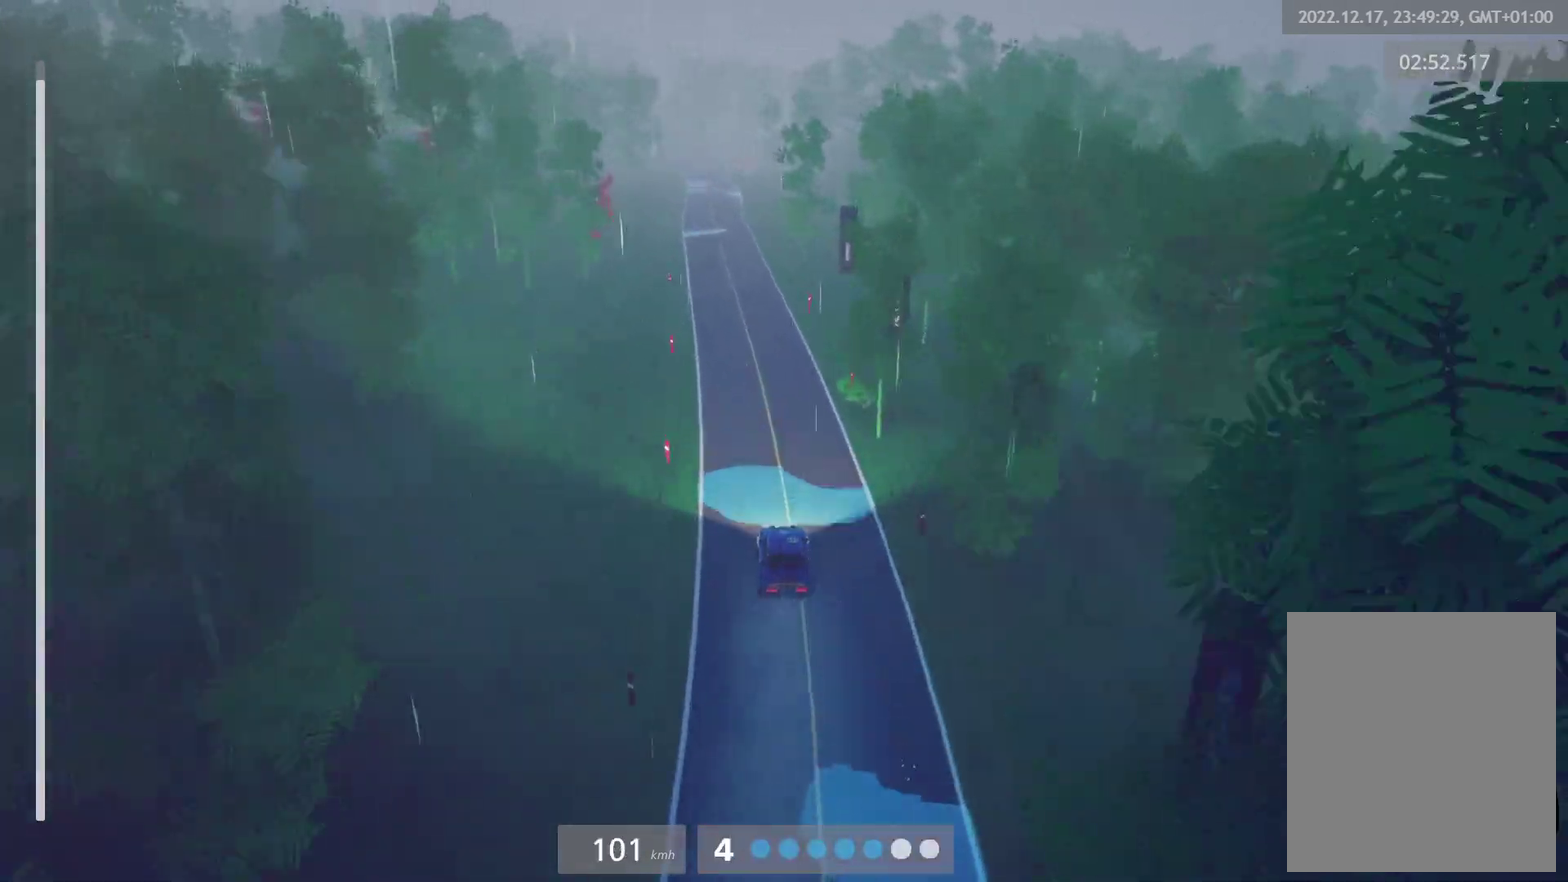
{"buttons": ["L1", "R2"], "left_stick": "center", "right_stick": "center", "events": [[100, "L1", "down"], [100, "left_stick", "center"], [200, "L1", "up"], [300, "left_stick", "left"], [450, "left_stick", "center"], [467, "L1", "down"]]}
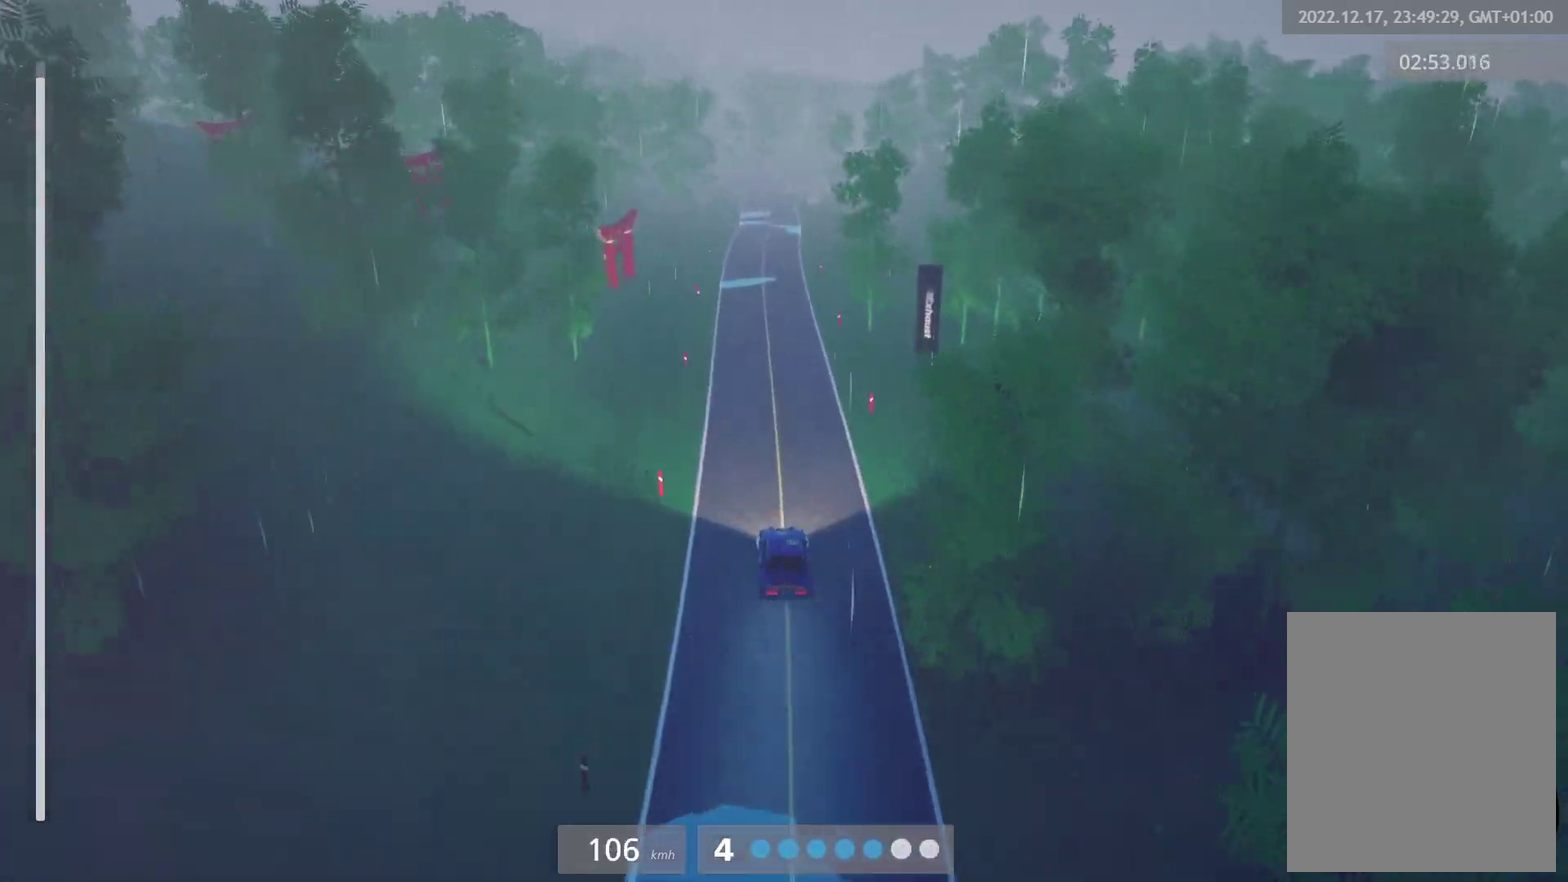
{"buttons": ["R2"], "left_stick": "right", "right_stick": "center", "events": [[83, "L1", "up"], [217, "left_stick", "left"], [267, "left_stick", "center"], [367, "L1", "down"], [467, "L1", "up"], [483, "left_stick", "right"]]}
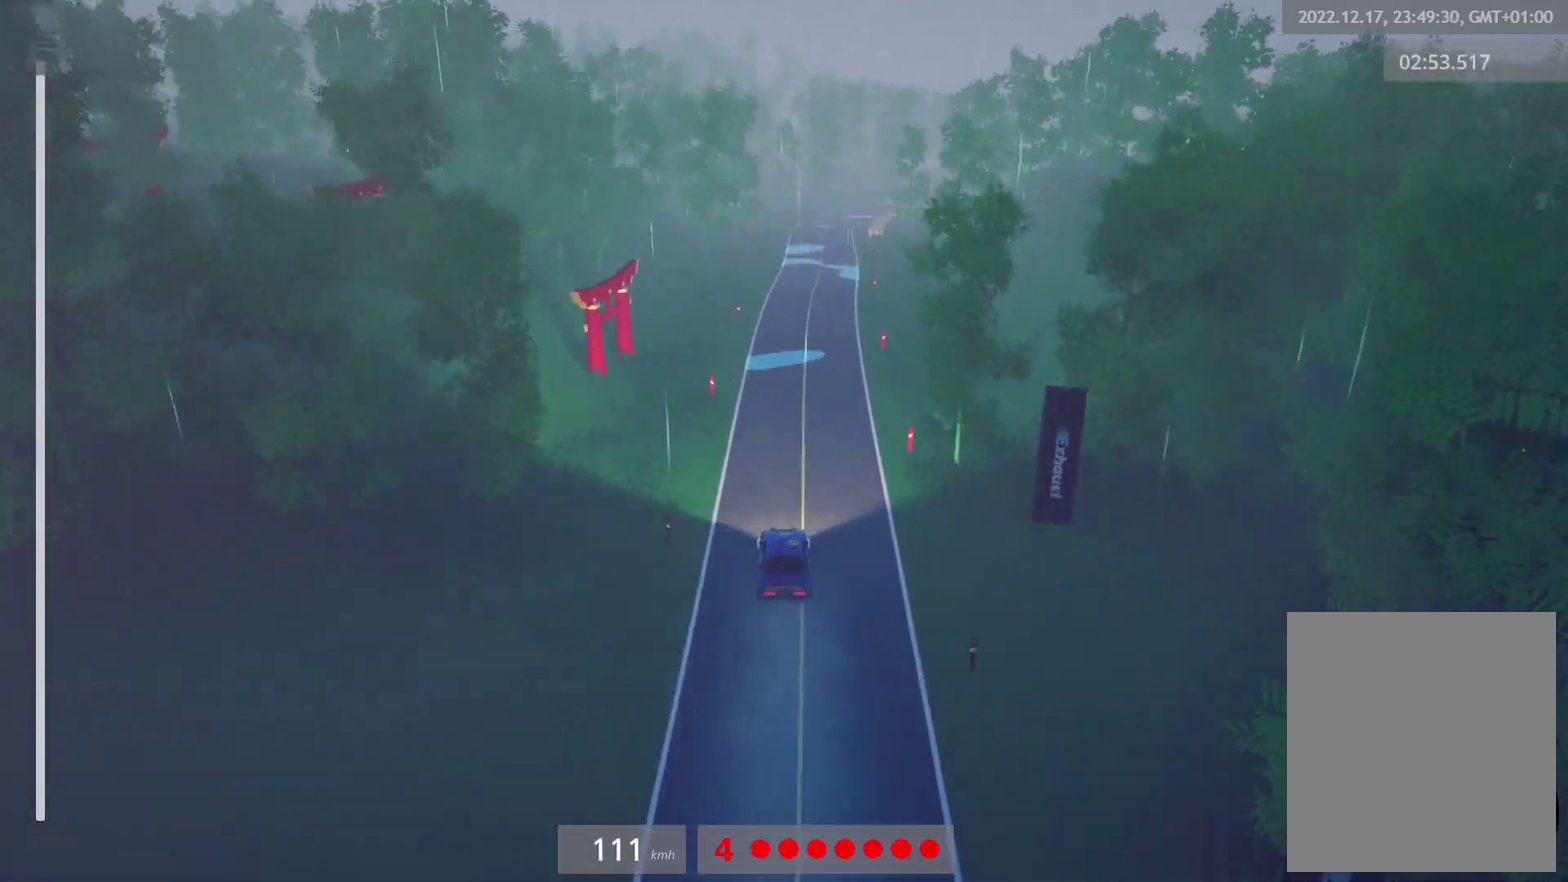
{"buttons": ["R2"], "left_stick": "right", "right_stick": "center", "events": [[50, "left_stick", "center"], [300, "left_stick", "right"]]}
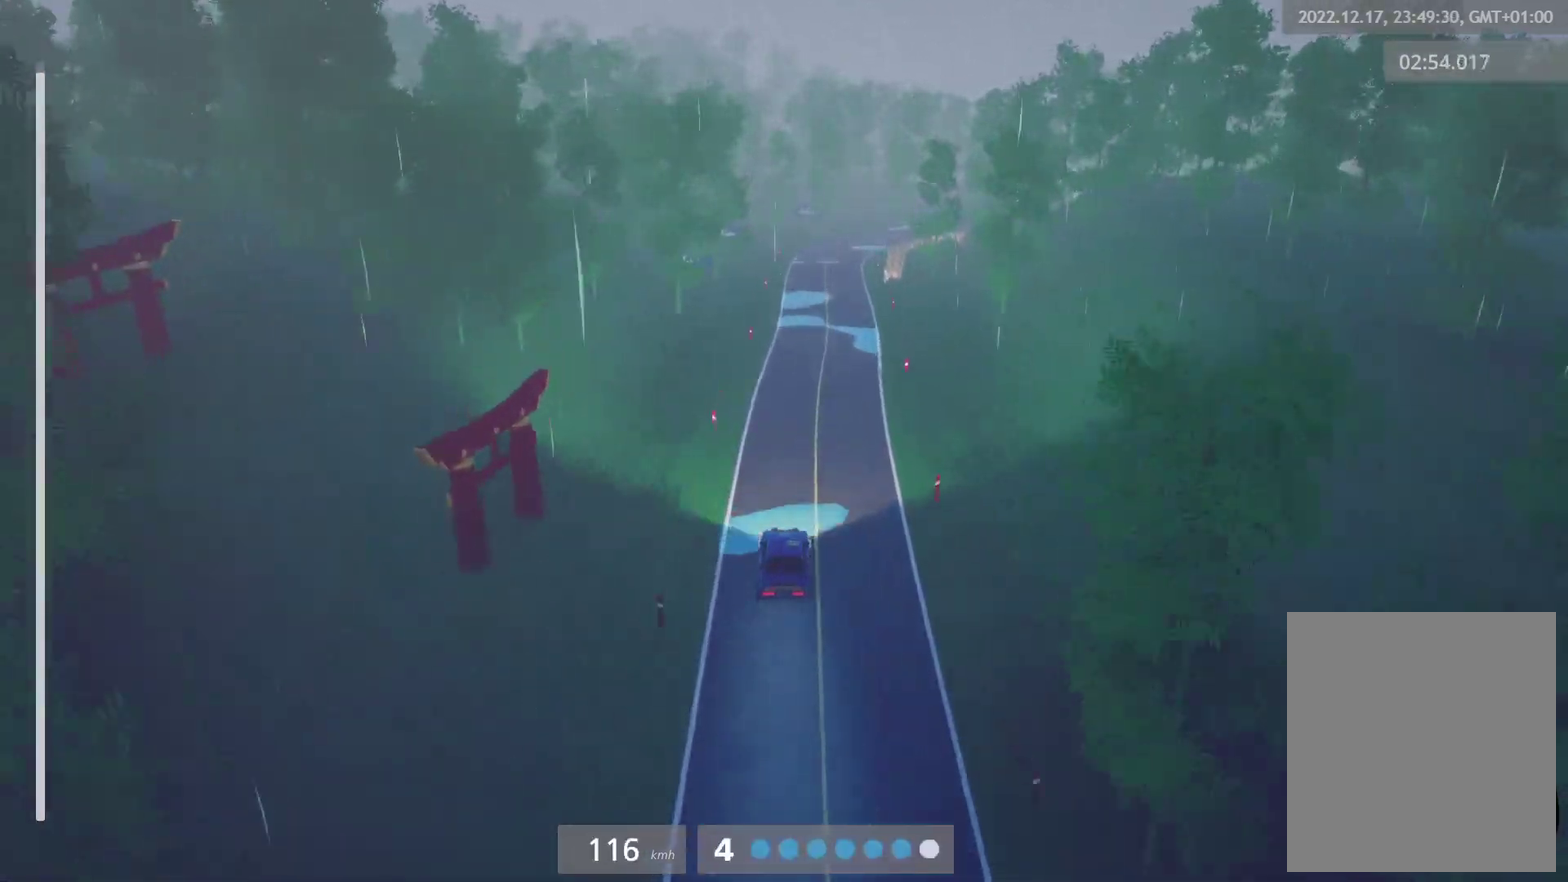
{"buttons": [], "left_stick": "center", "right_stick": "center", "events": [[17, "left_stick", "center"], [117, "L2", "down"], [133, "R2", "up"], [217, "L2", "up"], [350, "L2", "down"], [350, "X", "down"], [467, "L2", "up"], [467, "X", "up"]]}
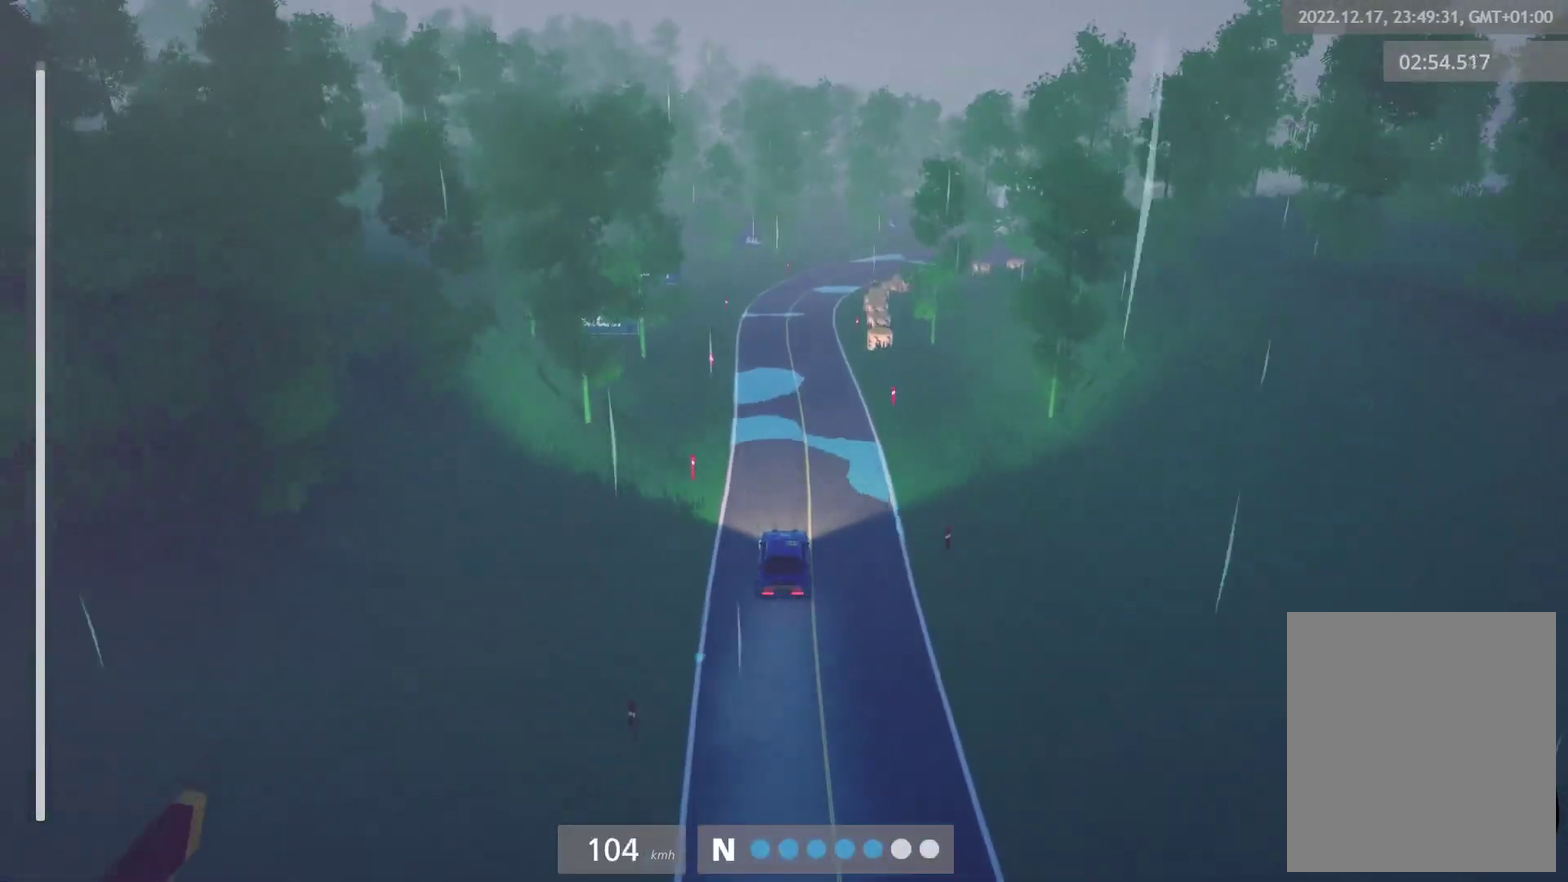
{"buttons": [], "left_stick": "right", "right_stick": "center", "events": [[67, "left_stick", "left"], [150, "left_stick", "center"], [250, "left_stick", "right"]]}
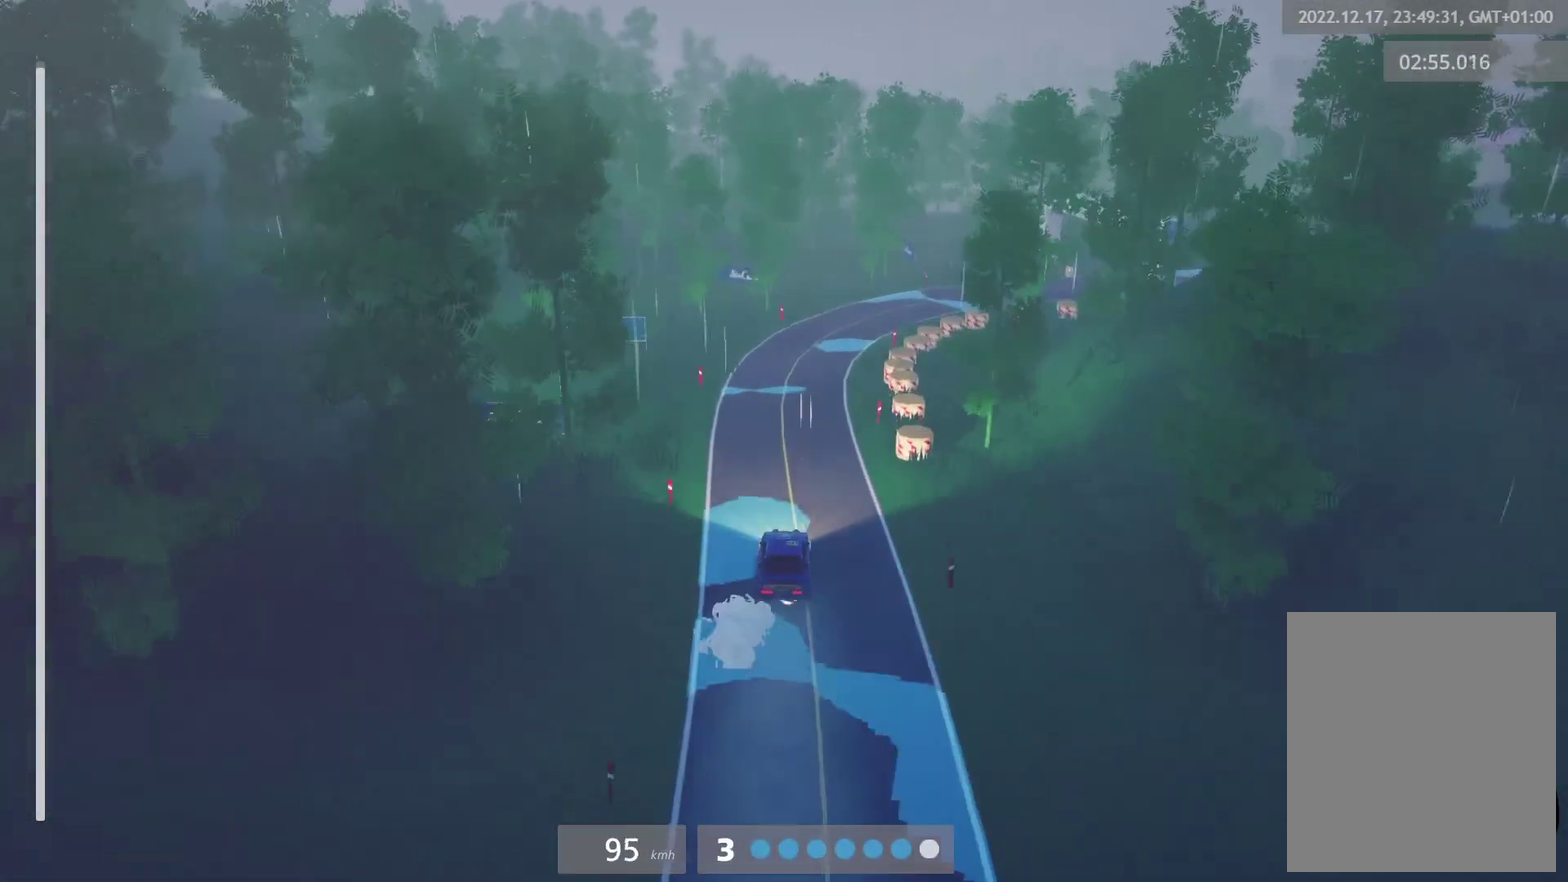
{"buttons": [], "left_stick": "right", "right_stick": "center", "events": [[83, "left_stick", "center"], [333, "left_stick", "right"], [367, "L2", "down"], [483, "L2", "up"]]}
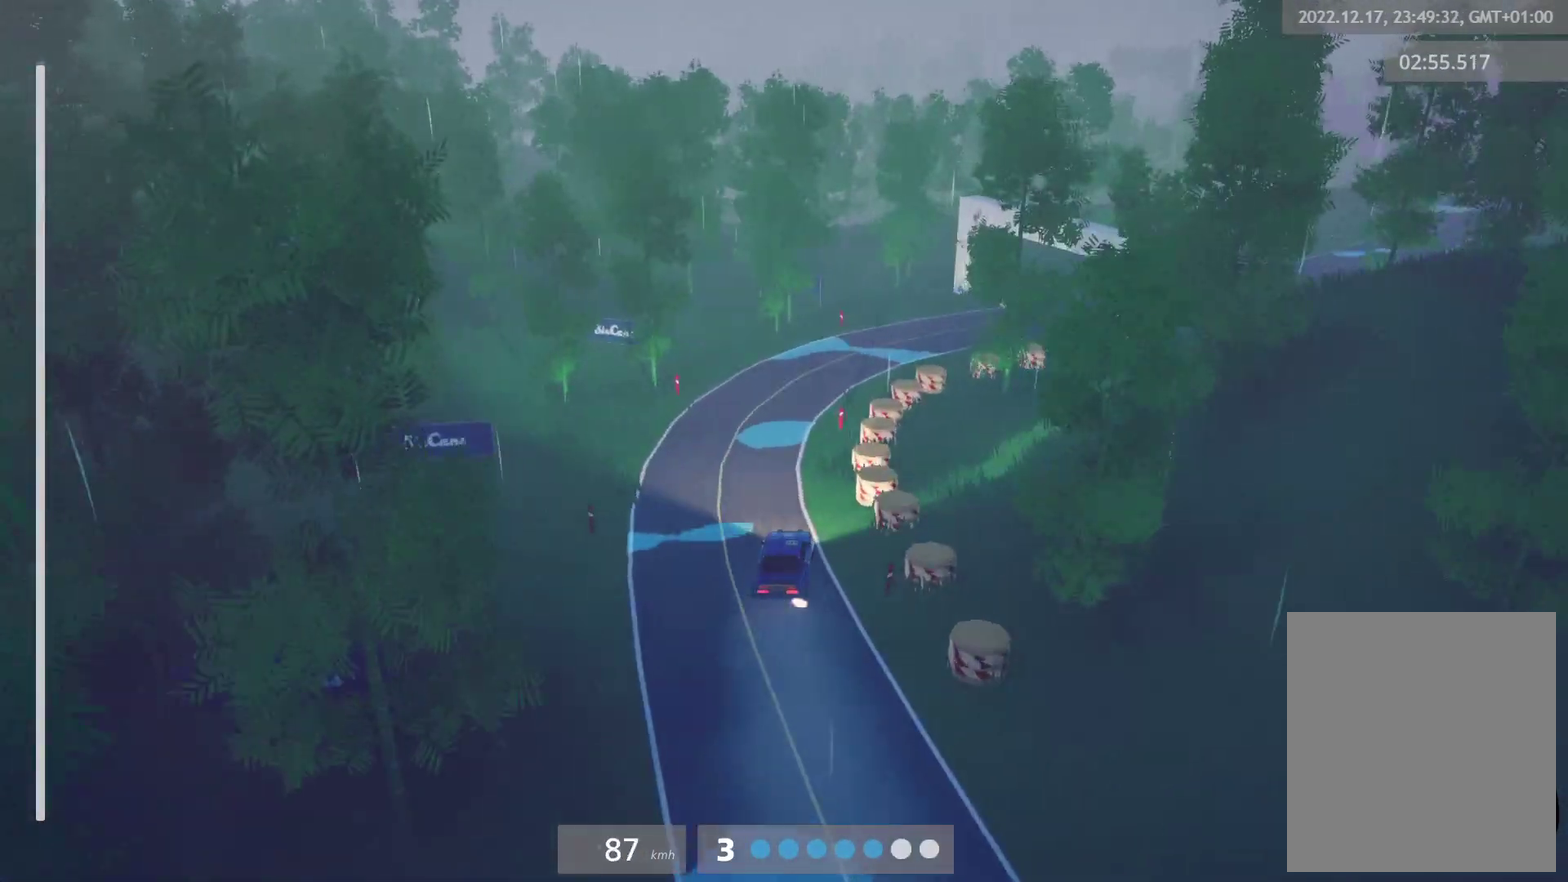
{"buttons": ["R2"], "left_stick": "center", "right_stick": "center", "events": [[100, "left_stick", "center"], [333, "R2", "down"]]}
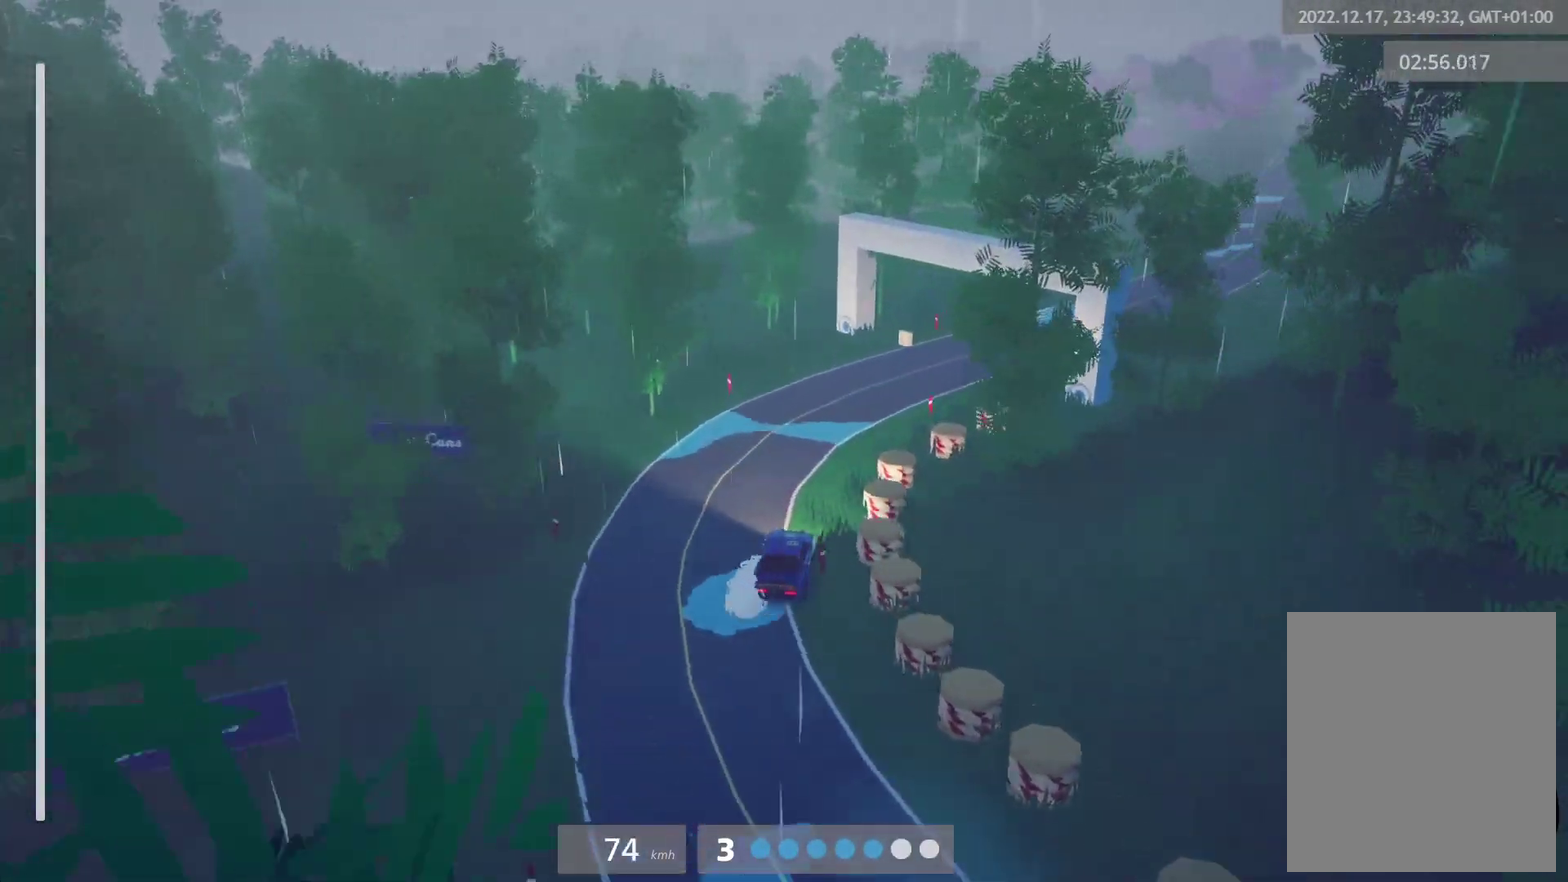
{"buttons": ["R2"], "left_stick": "center", "right_stick": "center", "events": [[183, "left_stick", "right"], [417, "left_stick", "center"]]}
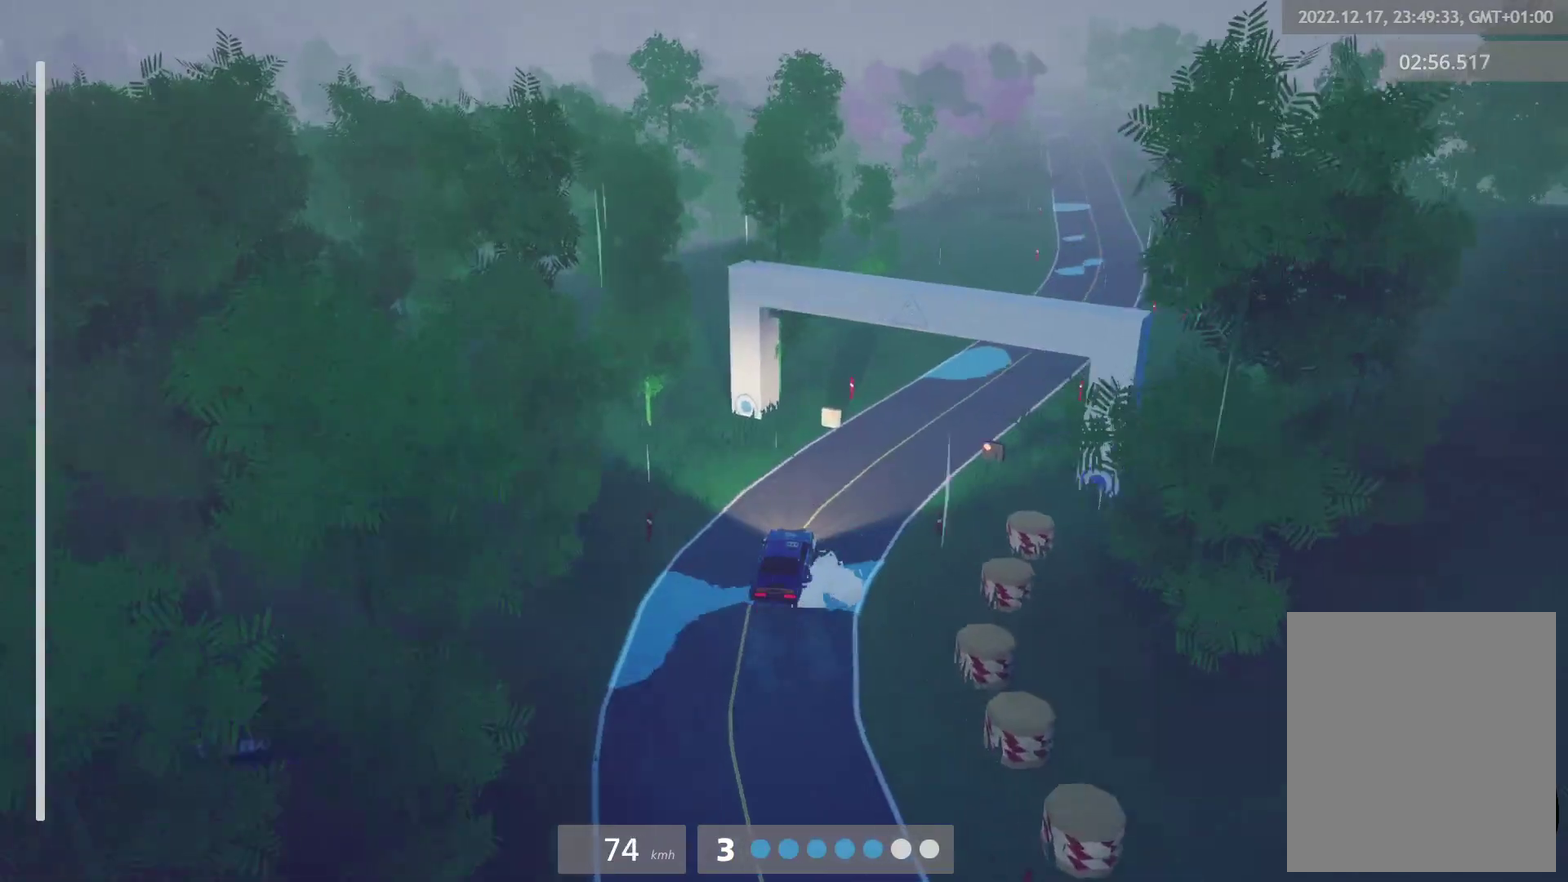
{"buttons": [], "left_stick": "center", "right_stick": "center", "events": [[467, "R2", "up"]]}